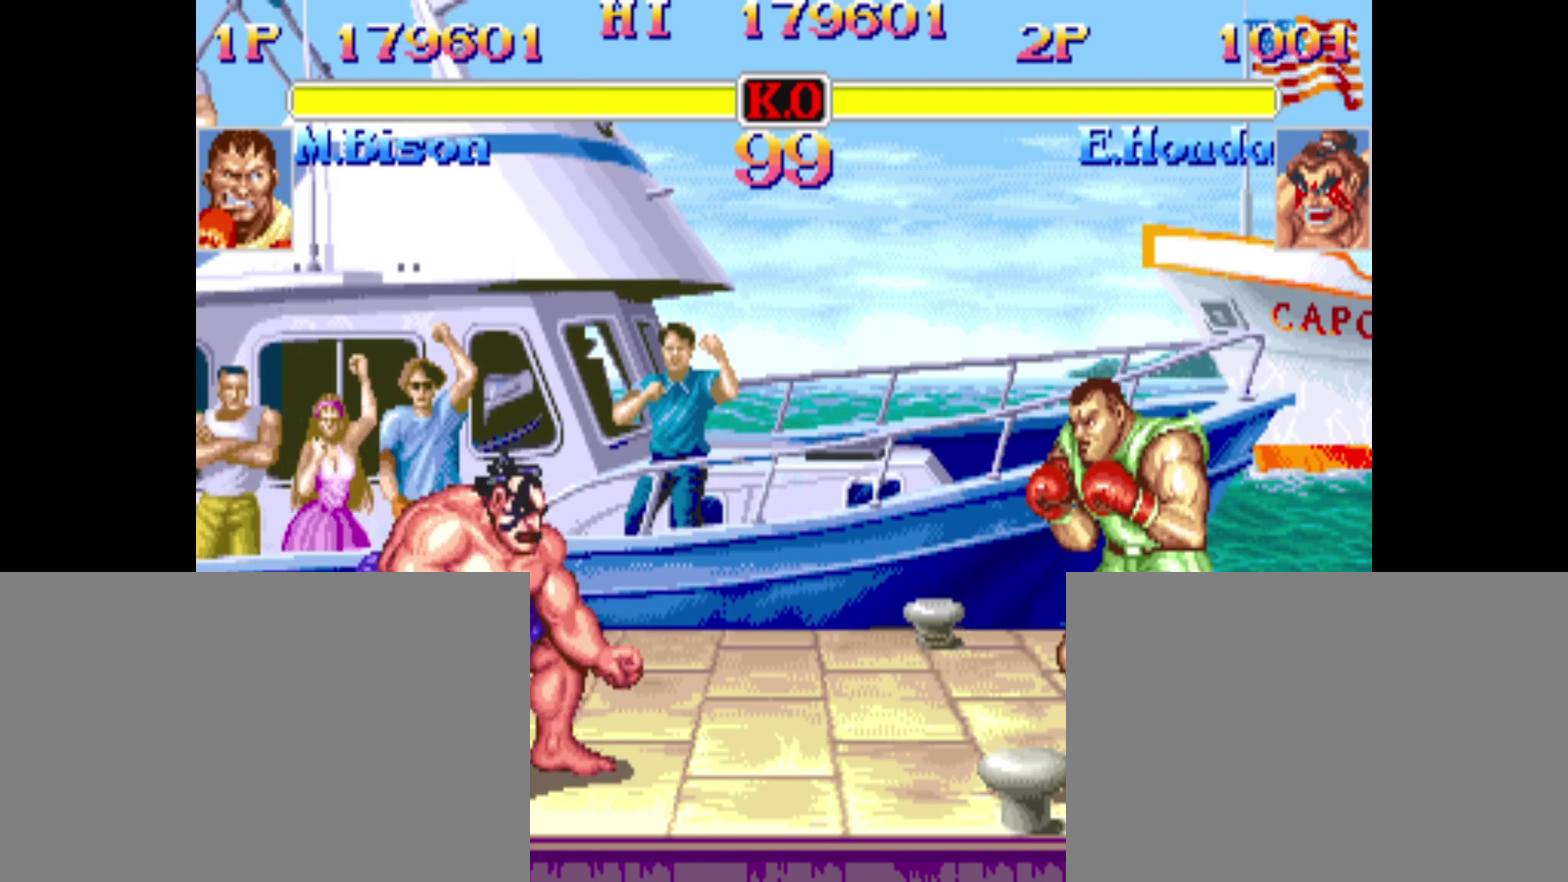
Gameplay with a controller (PlayStation layout); each line is a JSON object with the inputs held at the frame after it (dt_ms = milliseconds from this image to that frame). "events" lists button and stick changes between this image and that frame as [ms after this image, input, new state], when the widget could be followed in between. Not read: L3 R3 left_stick right_stick.
{"dt_ms": 520, "buttons": [], "events": []}
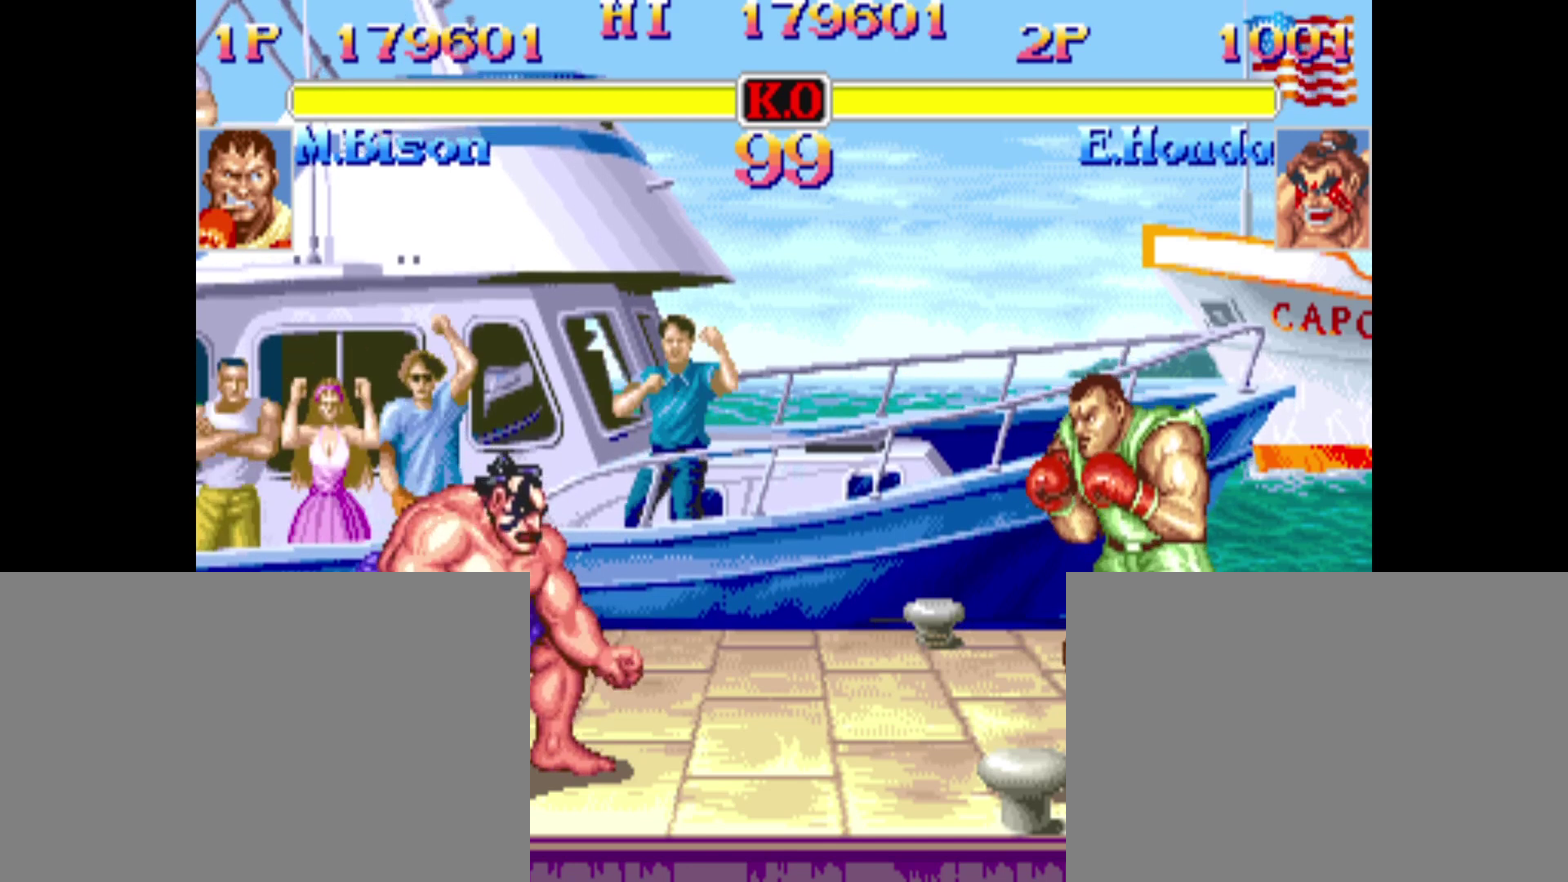
{"dt_ms": 280, "buttons": [], "events": []}
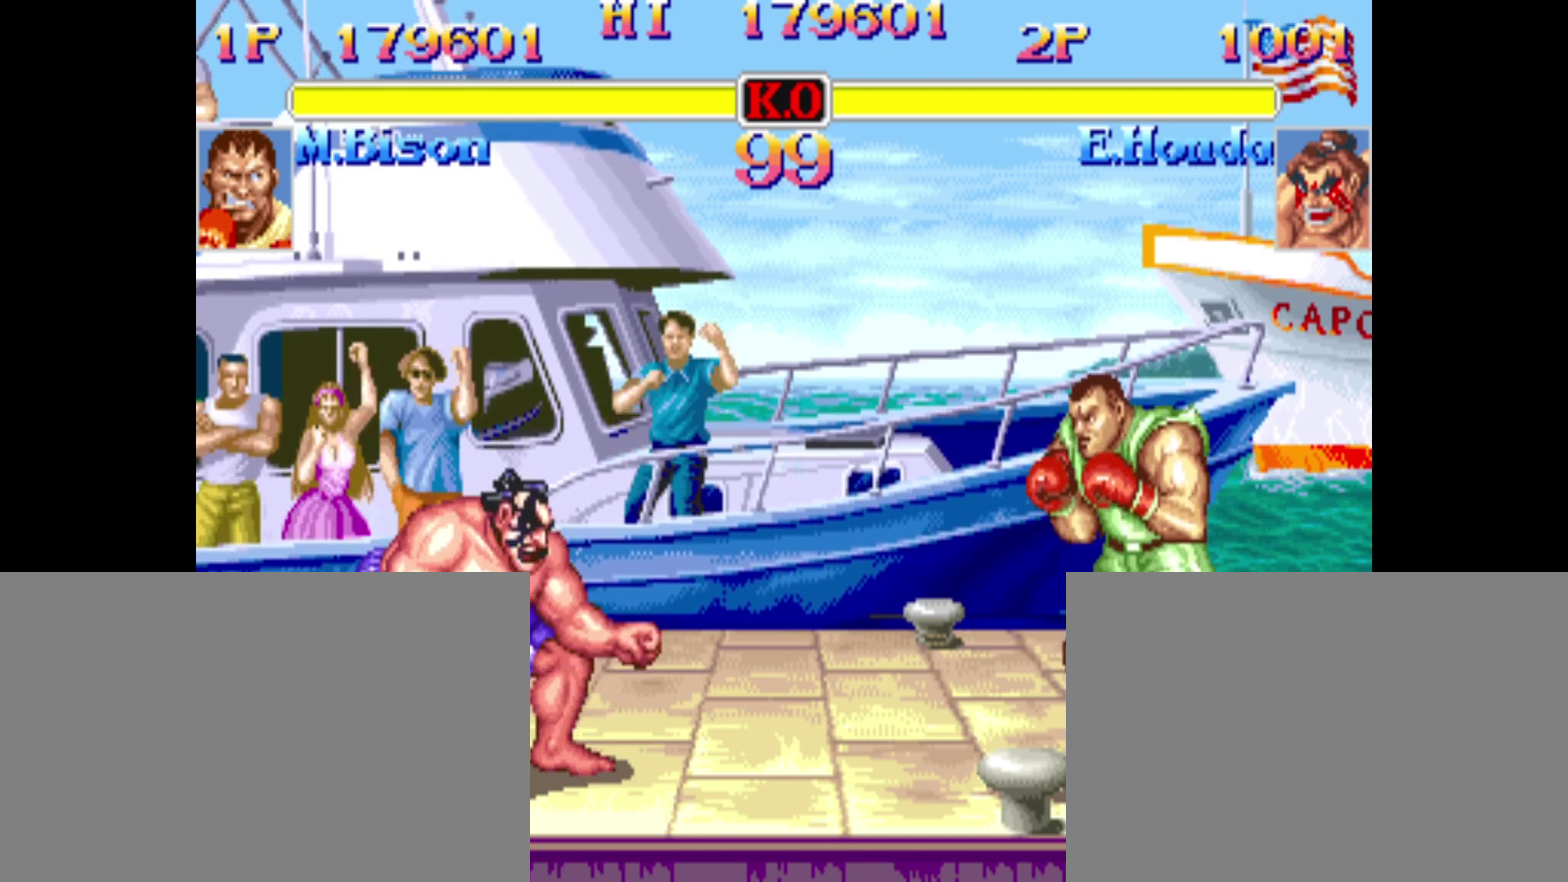
{"dt_ms": 800, "buttons": ["DPAD_DOWN", "DPAD_RIGHT"], "events": [[240, "DPAD_DOWN", "down"], [240, "DPAD_RIGHT", "down"]]}
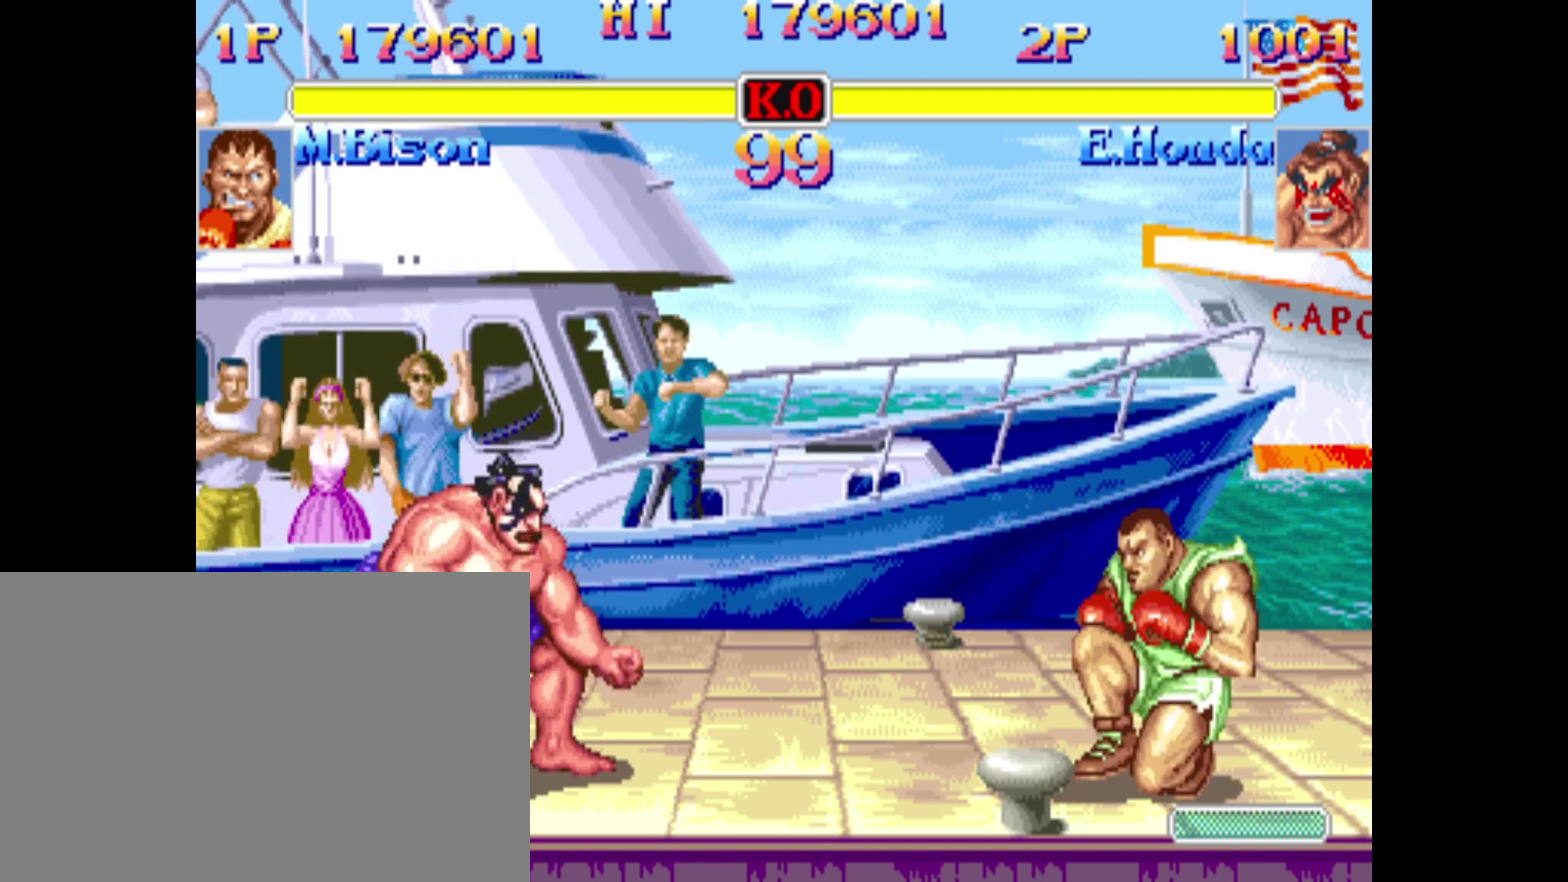
{"dt_ms": 400, "buttons": ["DPAD_DOWN", "DPAD_RIGHT"], "events": []}
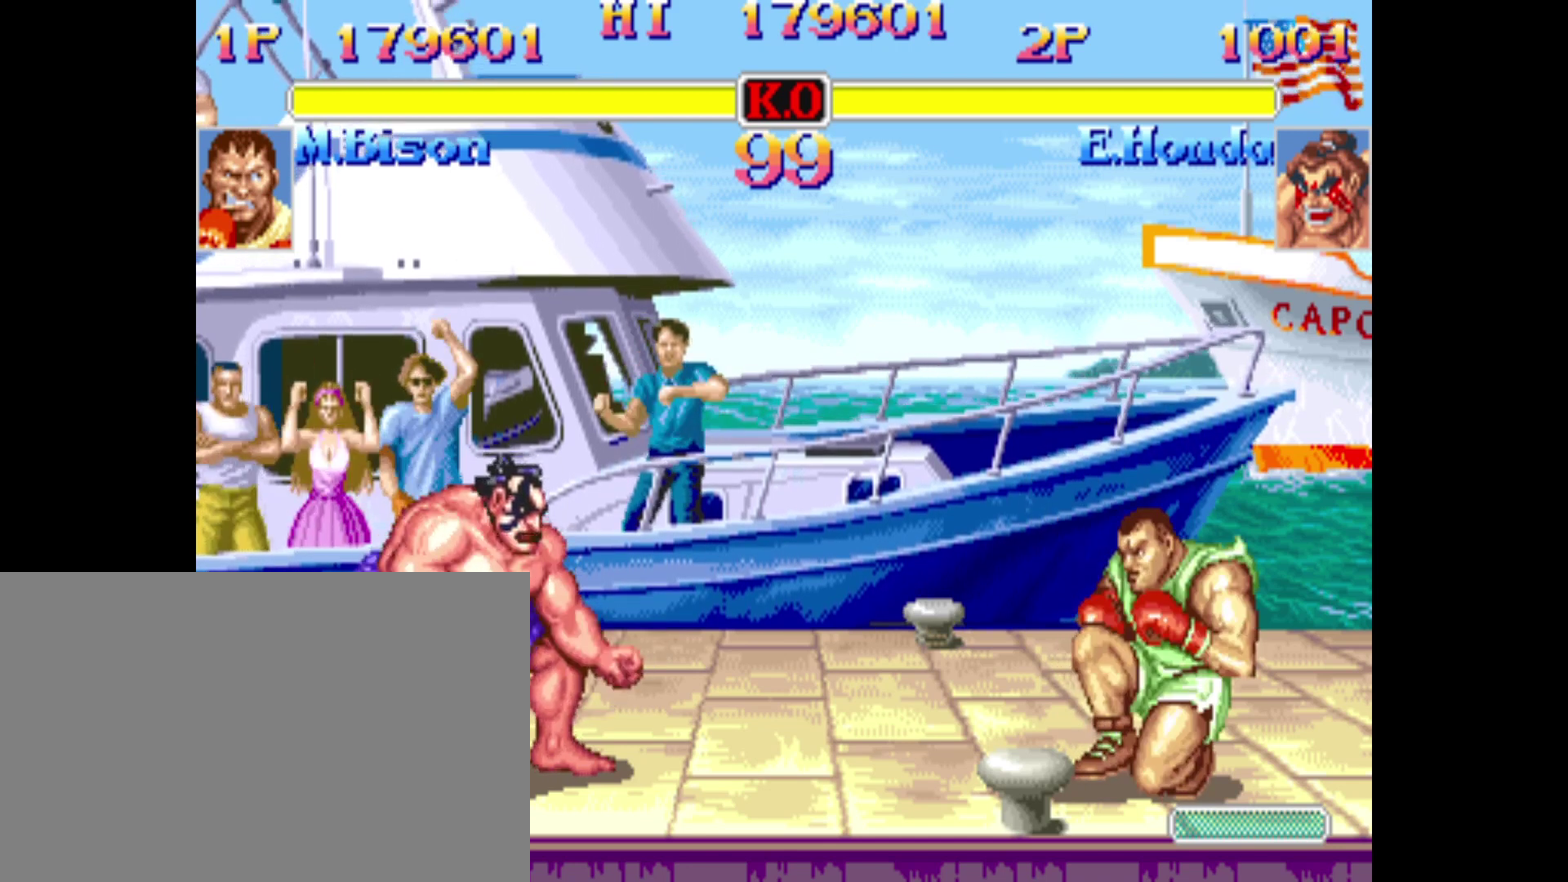
{"dt_ms": 600, "buttons": ["DPAD_DOWN", "DPAD_RIGHT"], "events": []}
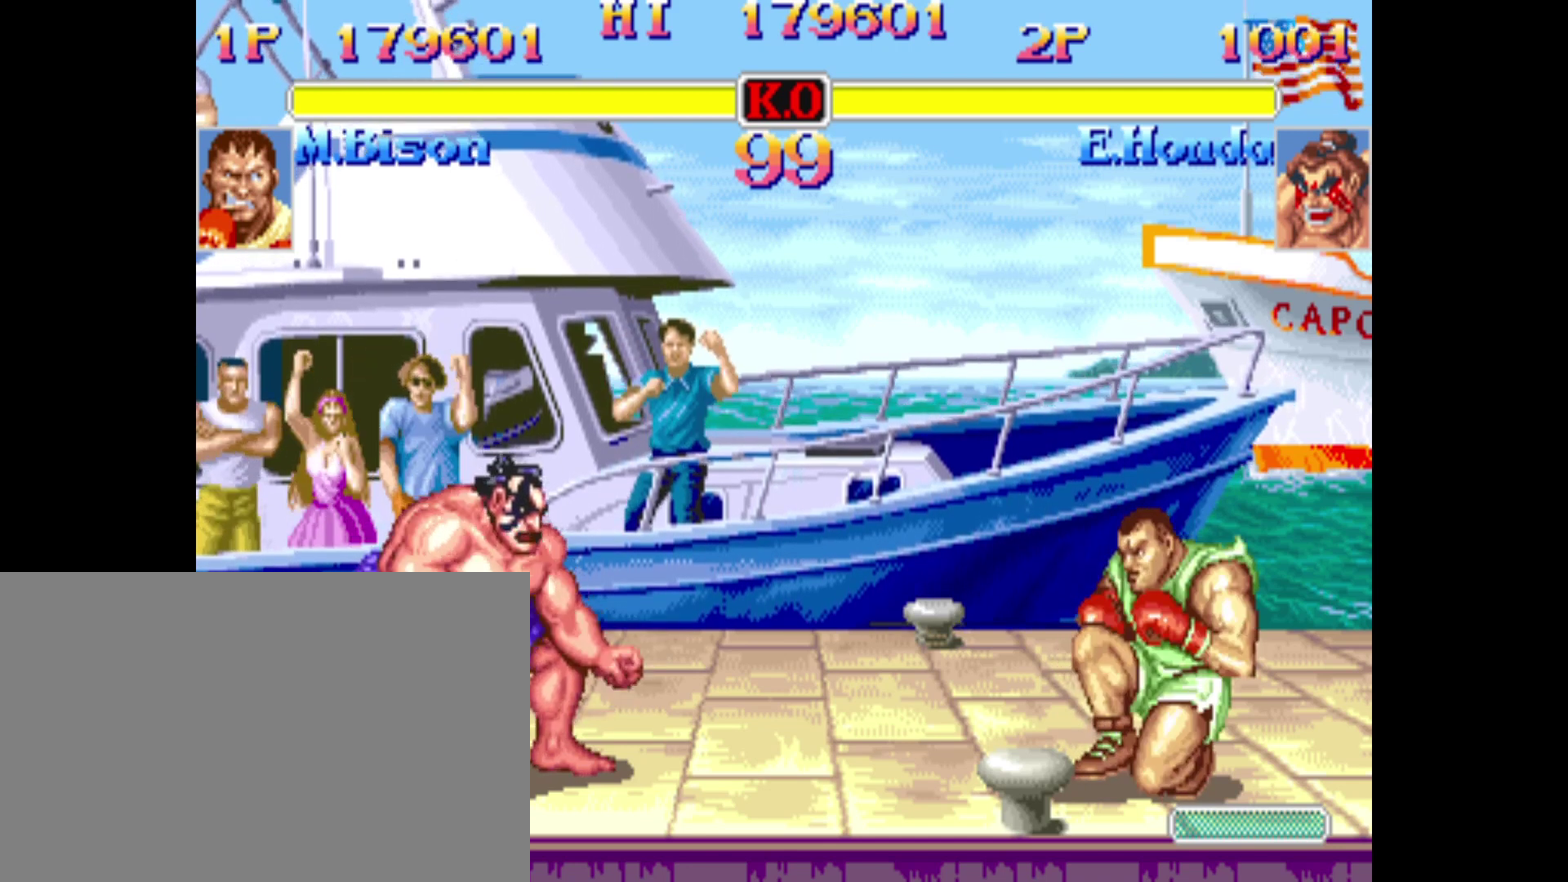
{"dt_ms": 400, "buttons": ["DPAD_DOWN", "DPAD_RIGHT"], "events": []}
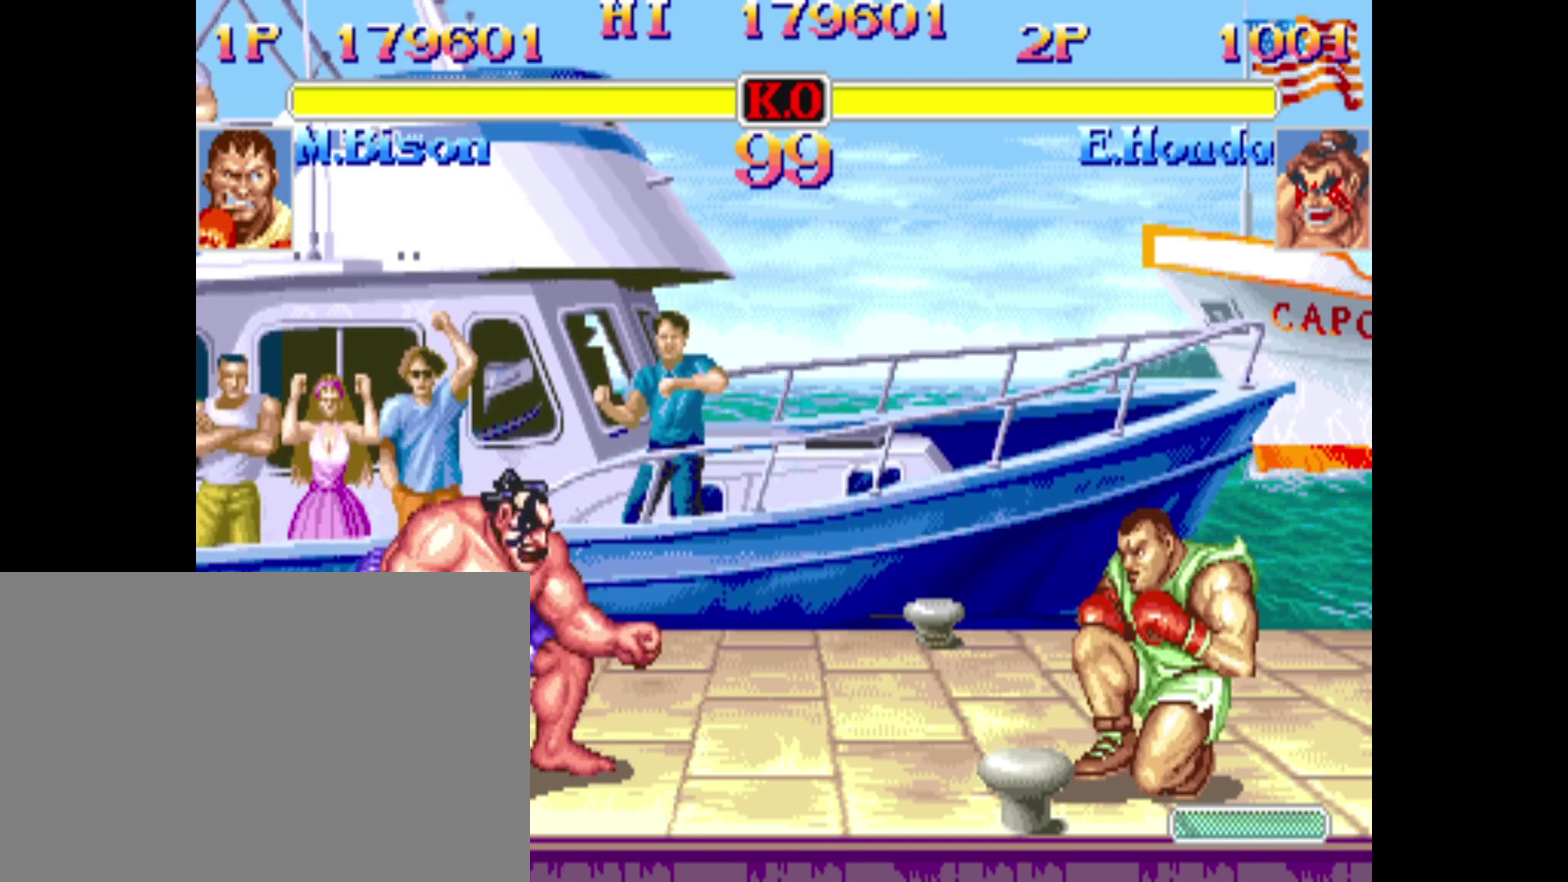
{"dt_ms": 600, "buttons": ["DPAD_DOWN", "DPAD_RIGHT"], "events": []}
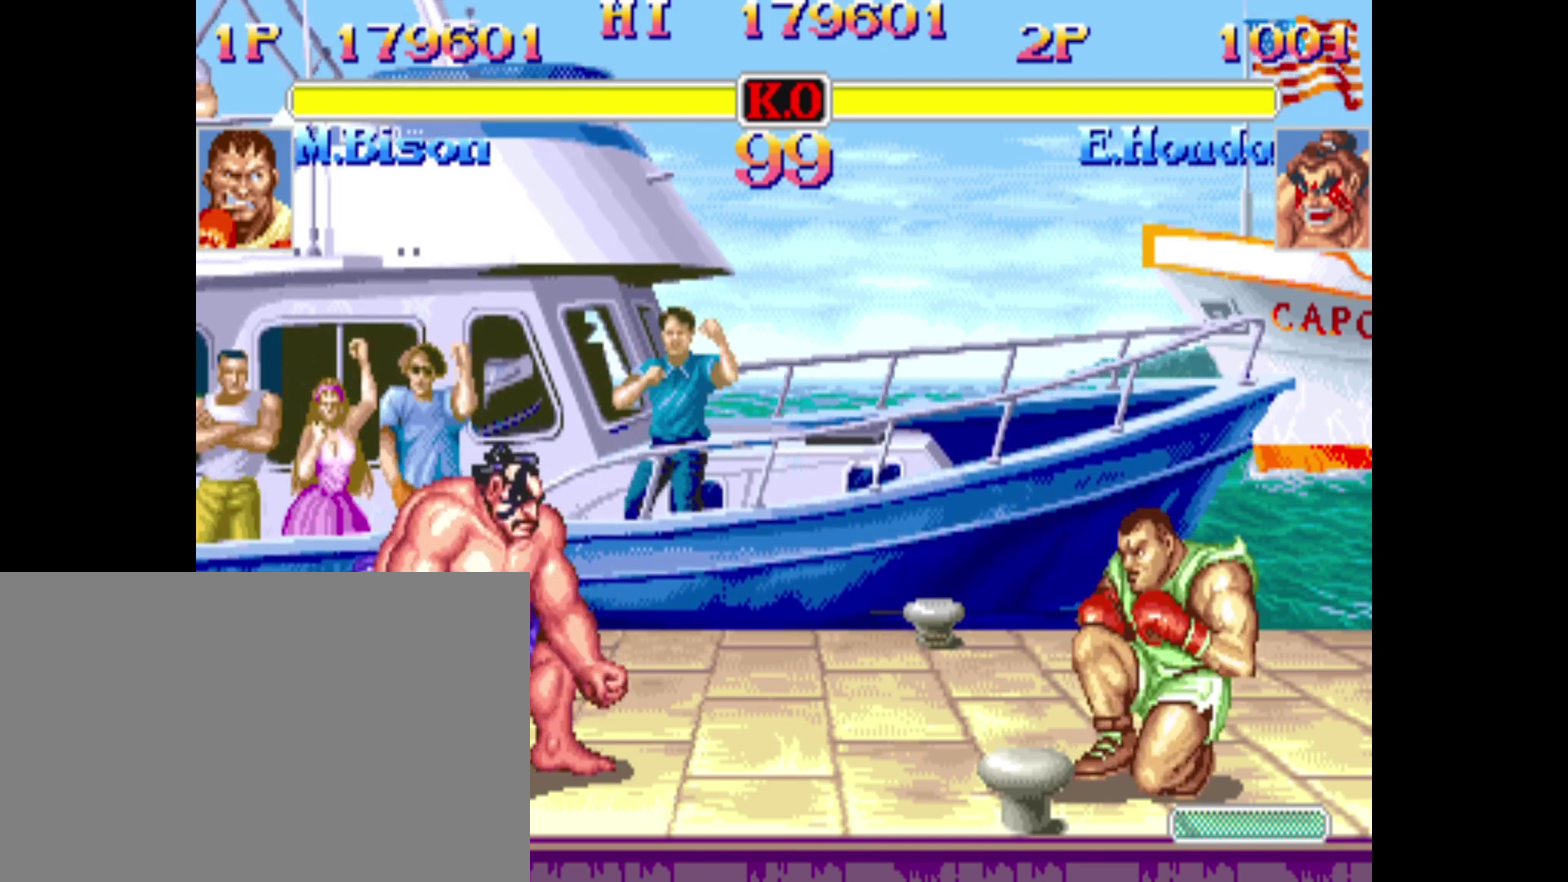
{"dt_ms": 400, "buttons": ["DPAD_DOWN", "DPAD_RIGHT"], "events": []}
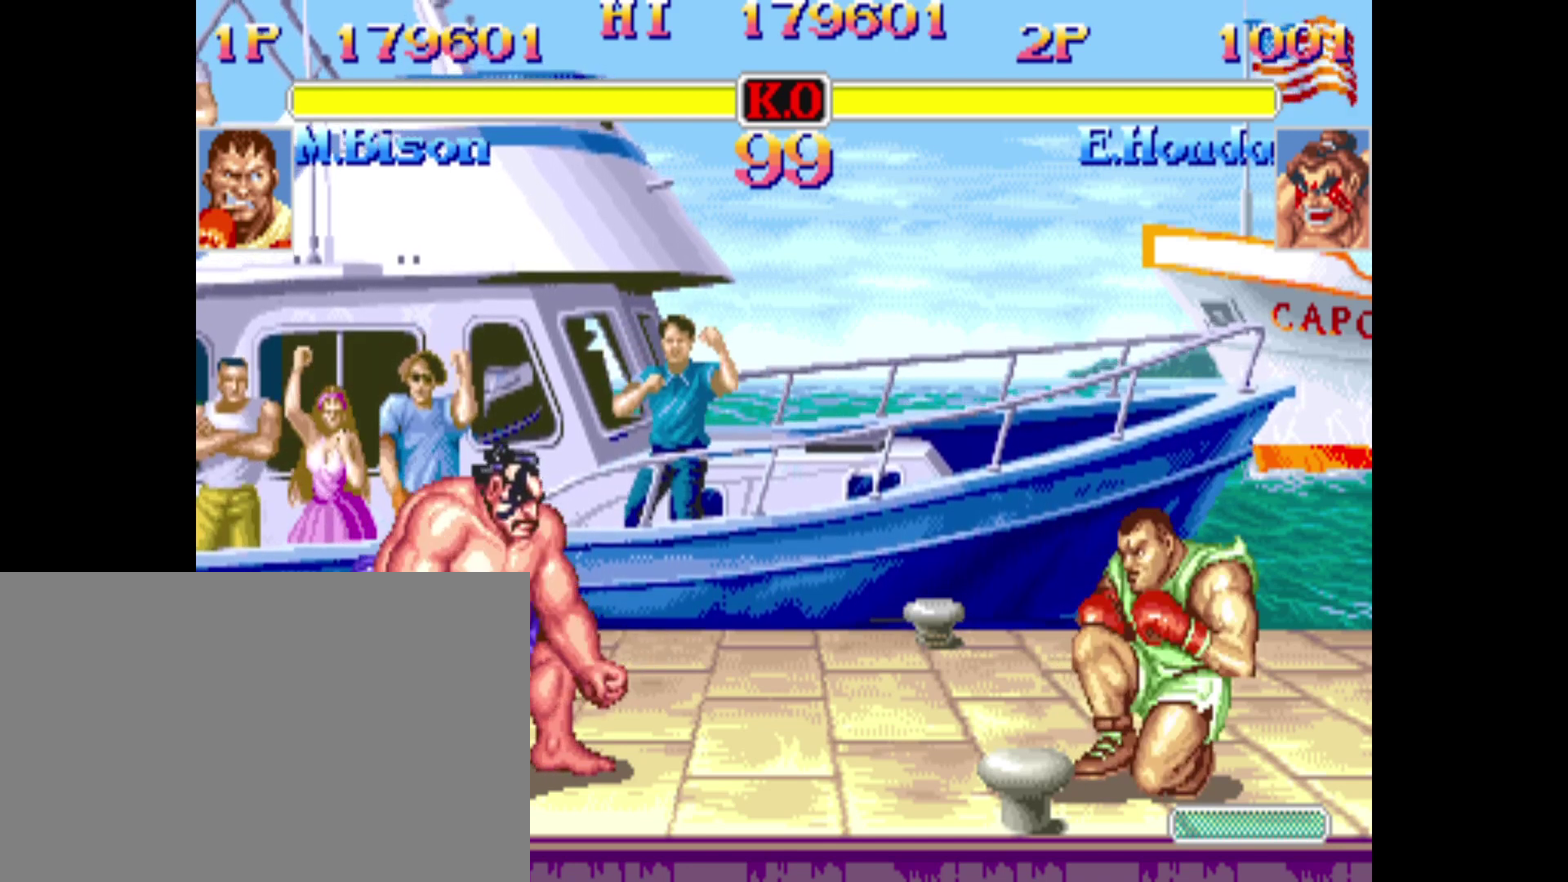
{"dt_ms": 520, "buttons": ["DPAD_DOWN", "DPAD_RIGHT"], "events": []}
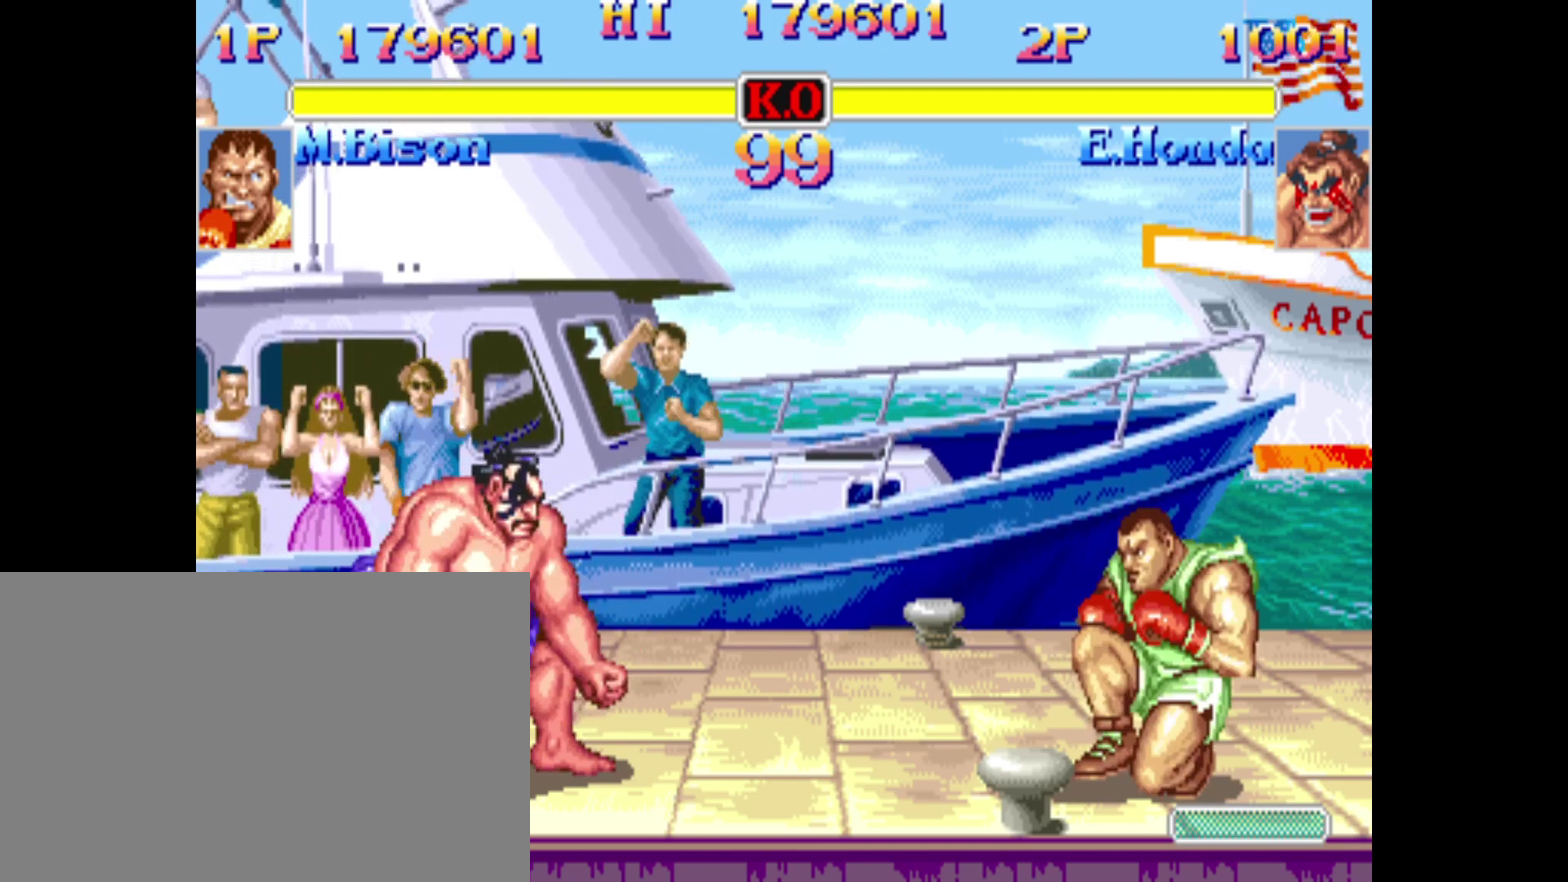
{"dt_ms": 480, "buttons": ["DPAD_DOWN", "DPAD_RIGHT"], "events": []}
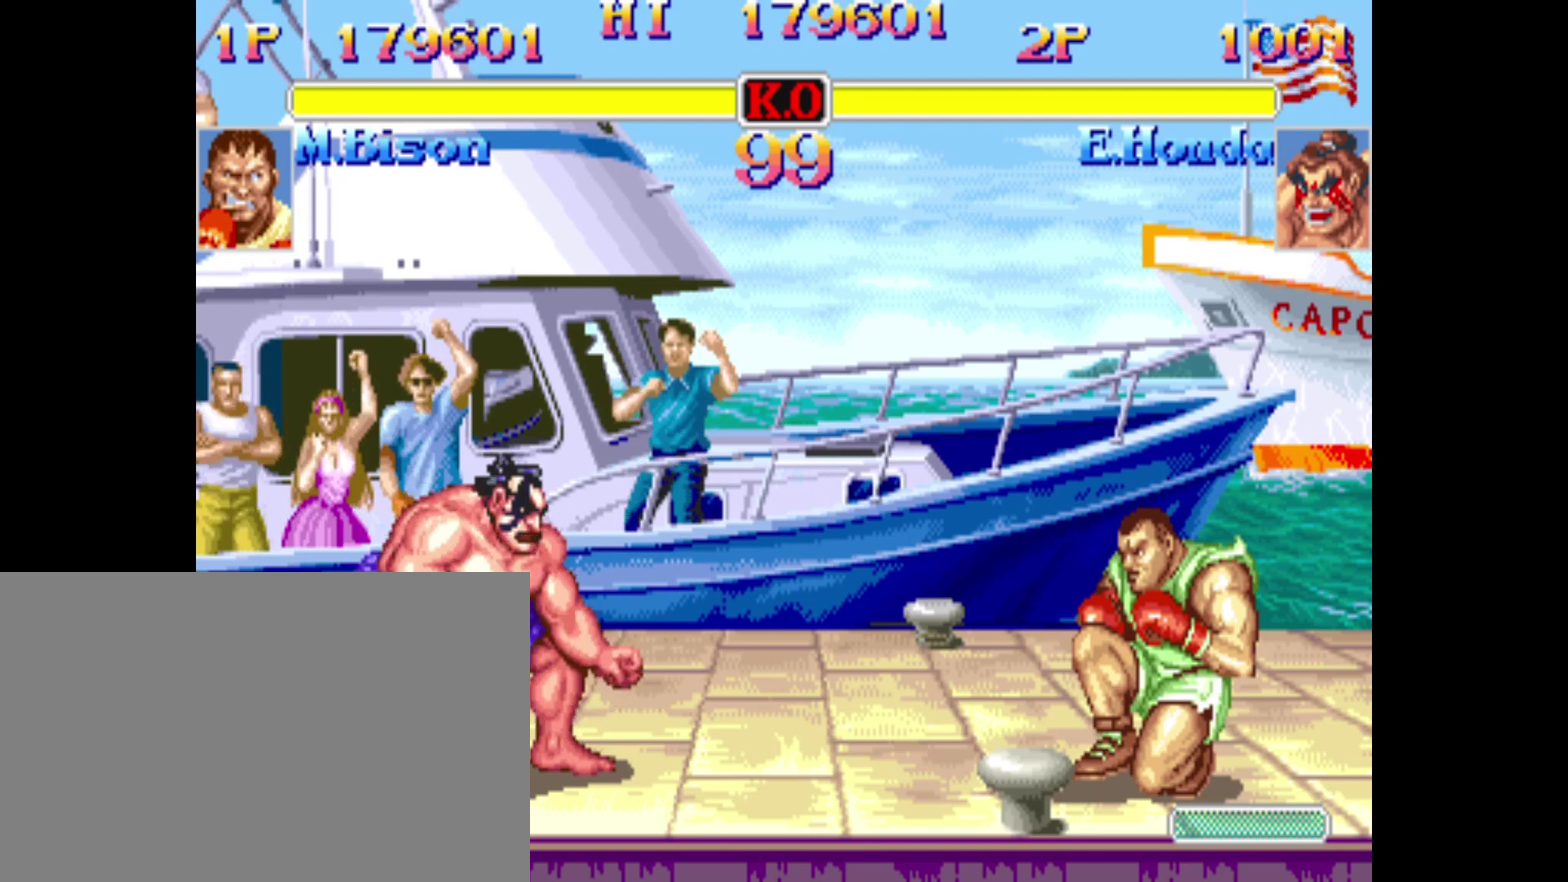
{"dt_ms": 320, "buttons": ["DPAD_DOWN", "DPAD_RIGHT"], "events": []}
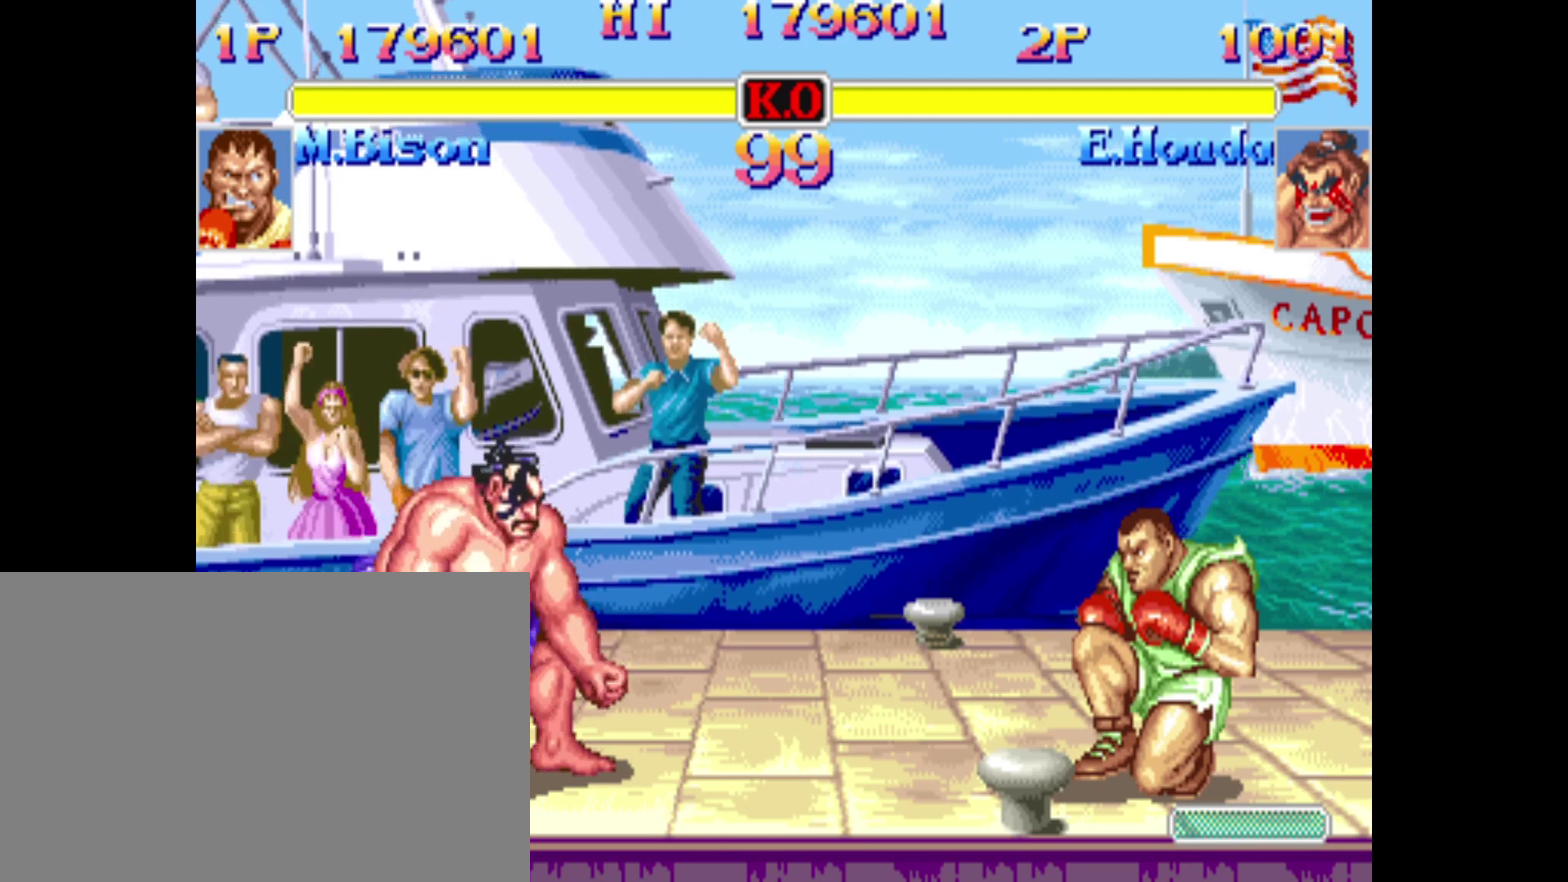
{"dt_ms": 680, "buttons": ["DPAD_DOWN", "DPAD_LEFT"], "events": [[560, "DPAD_LEFT", "down"], [560, "DPAD_RIGHT", "up"]]}
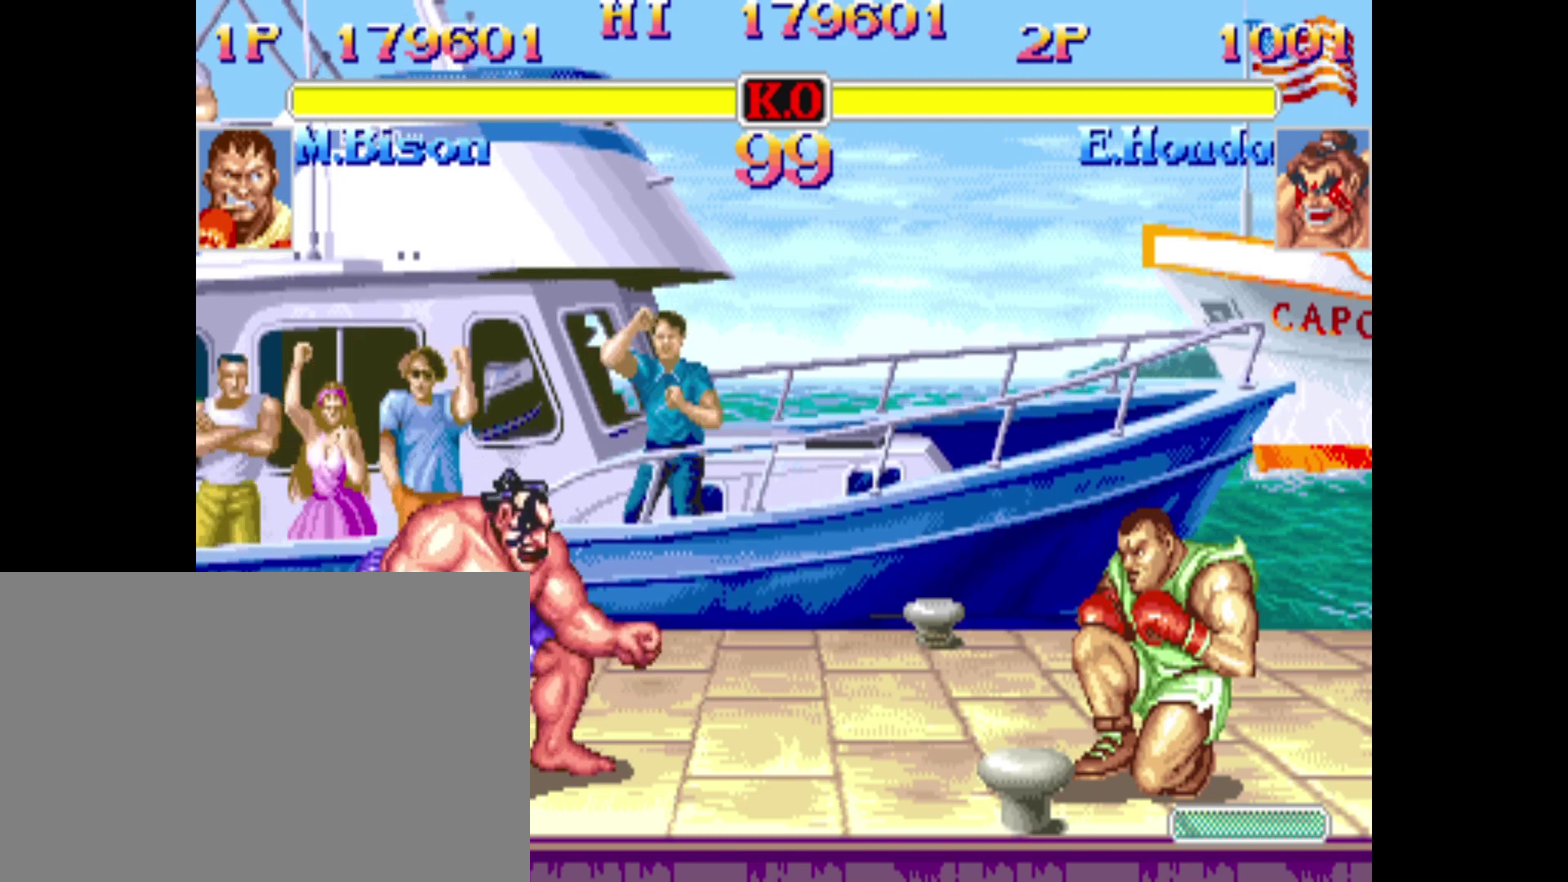
{"dt_ms": 320, "buttons": ["DPAD_DOWN", "DPAD_LEFT"], "events": []}
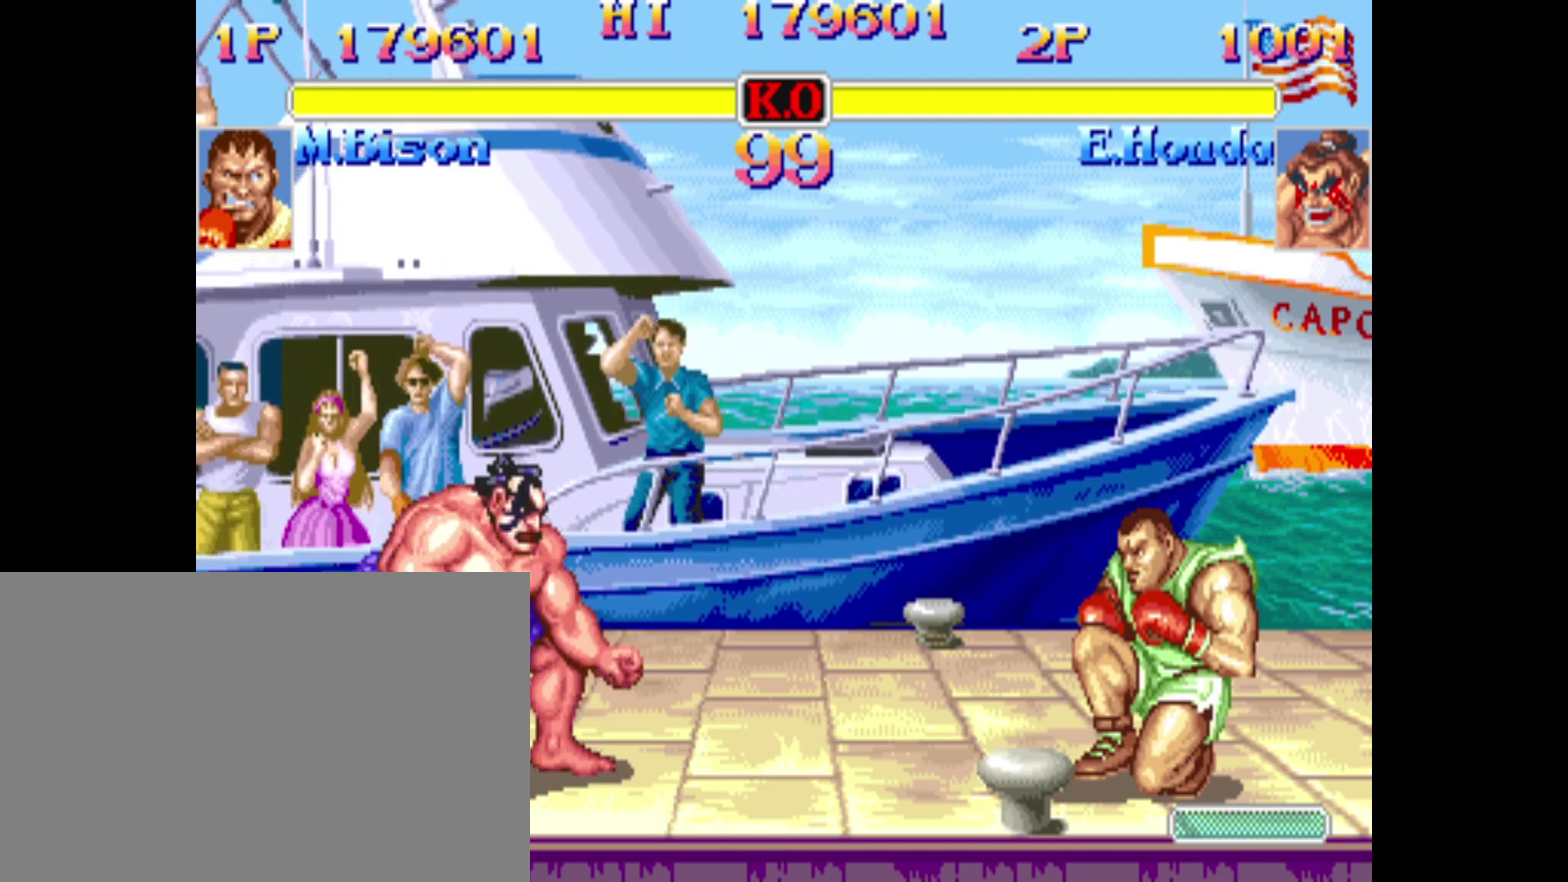
{"dt_ms": 680, "buttons": ["DPAD_DOWN", "DPAD_RIGHT"], "events": [[200, "DPAD_LEFT", "up"], [200, "DPAD_RIGHT", "down"], [240, "DPAD_DOWN", "up"], [320, "DPAD_DOWN", "down"]]}
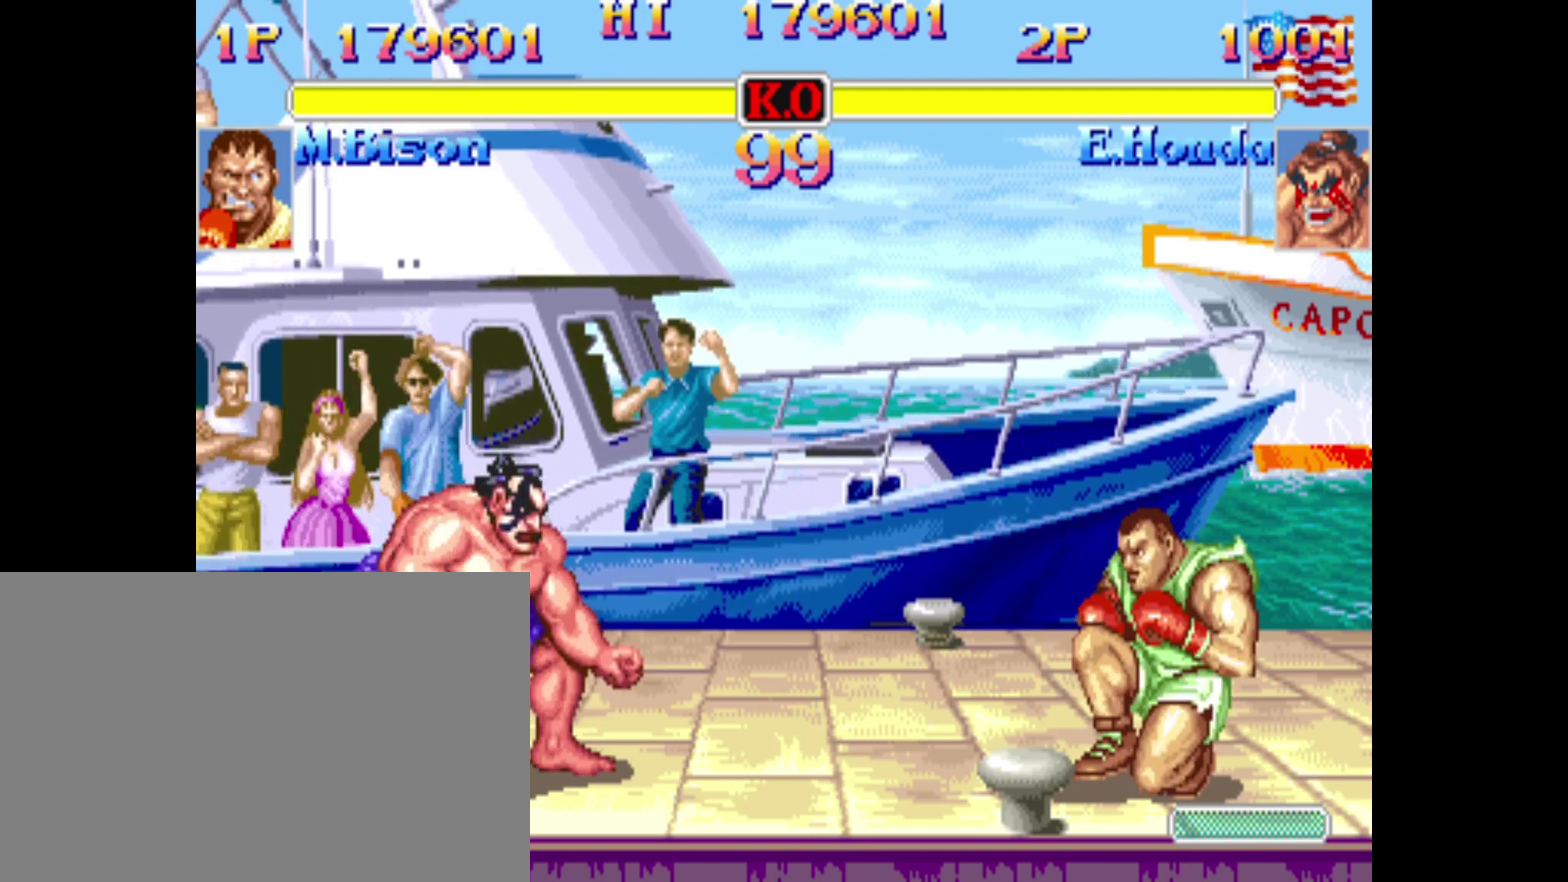
{"dt_ms": 320, "buttons": [], "events": [[240, "DPAD_RIGHT", "up"], [280, "DPAD_DOWN", "up"]]}
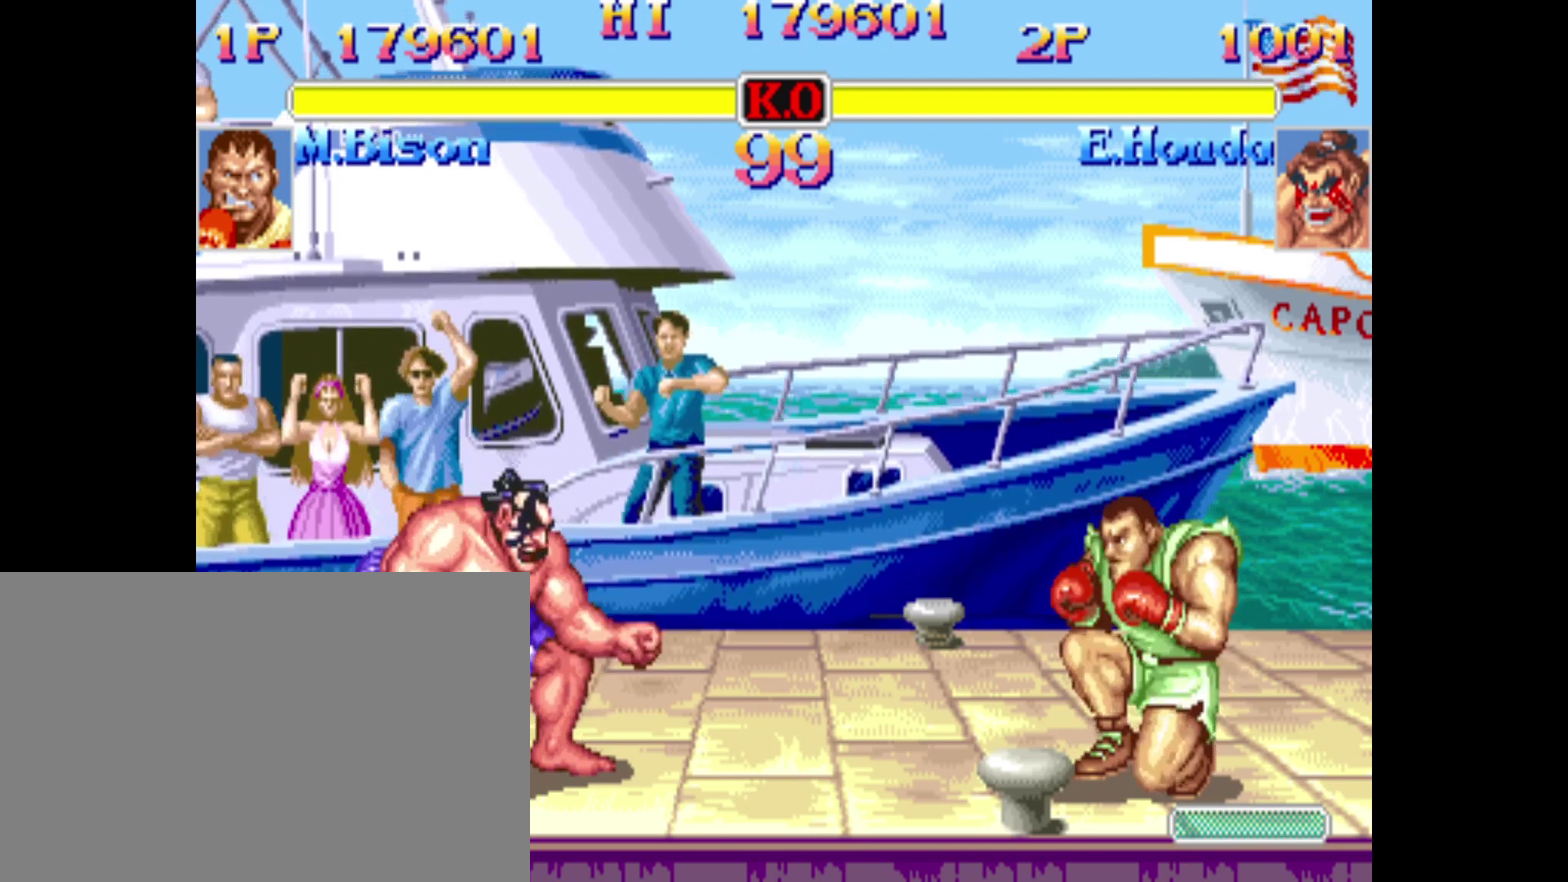
{"dt_ms": 800, "buttons": ["DPAD_DOWN", "DPAD_RIGHT"], "events": [[40, "DPAD_LEFT", "down"], [160, "DPAD_LEFT", "up"], [480, "DPAD_DOWN", "down"], [520, "DPAD_RIGHT", "down"]]}
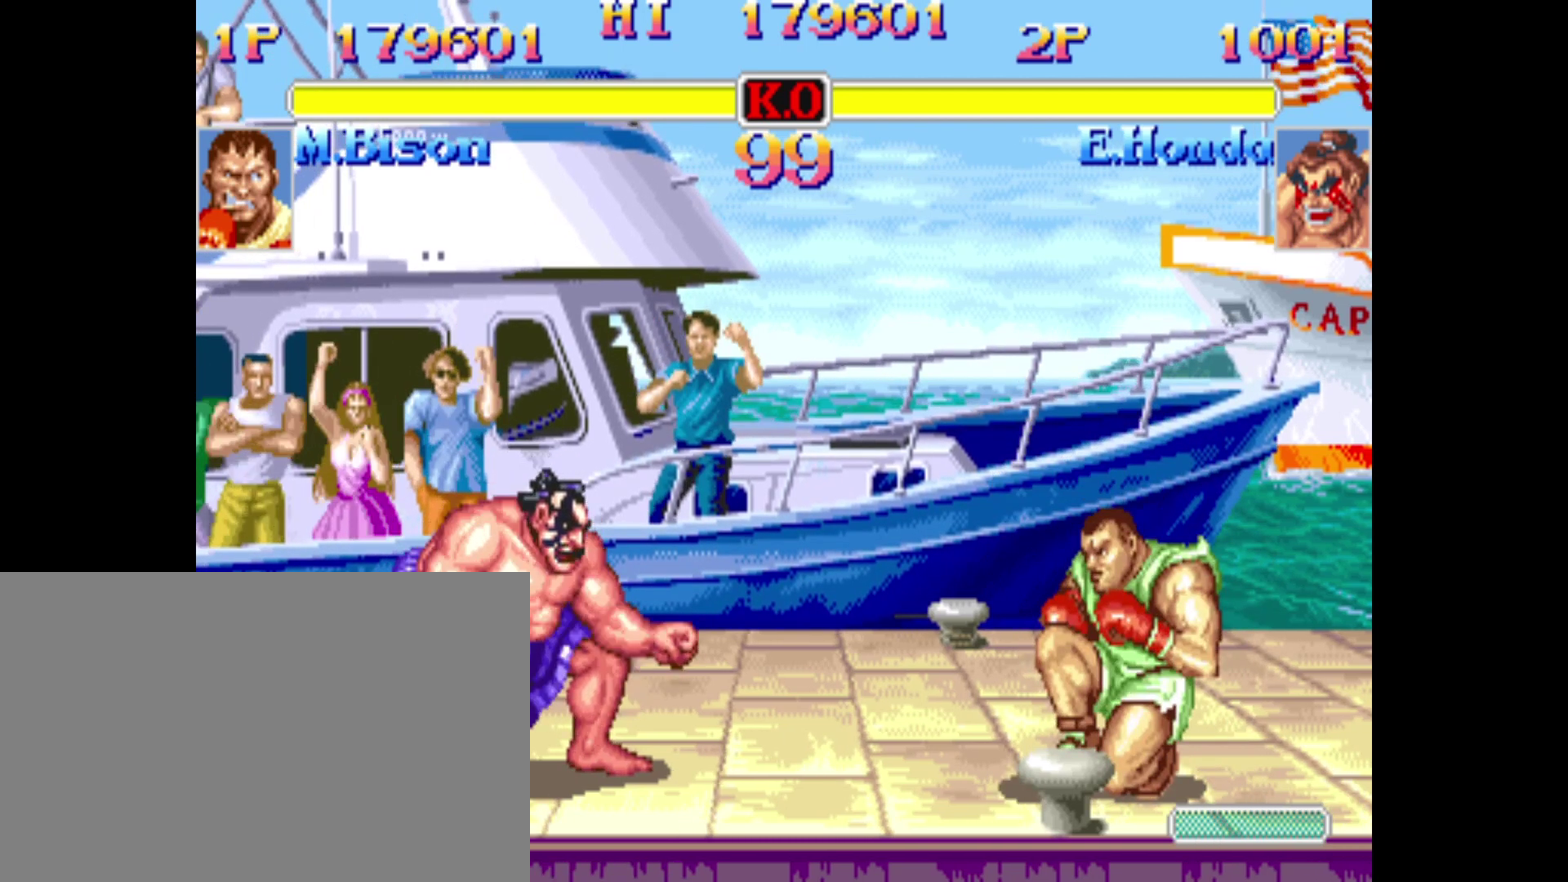
{"dt_ms": 400, "buttons": ["DPAD_DOWN", "DPAD_RIGHT"], "events": []}
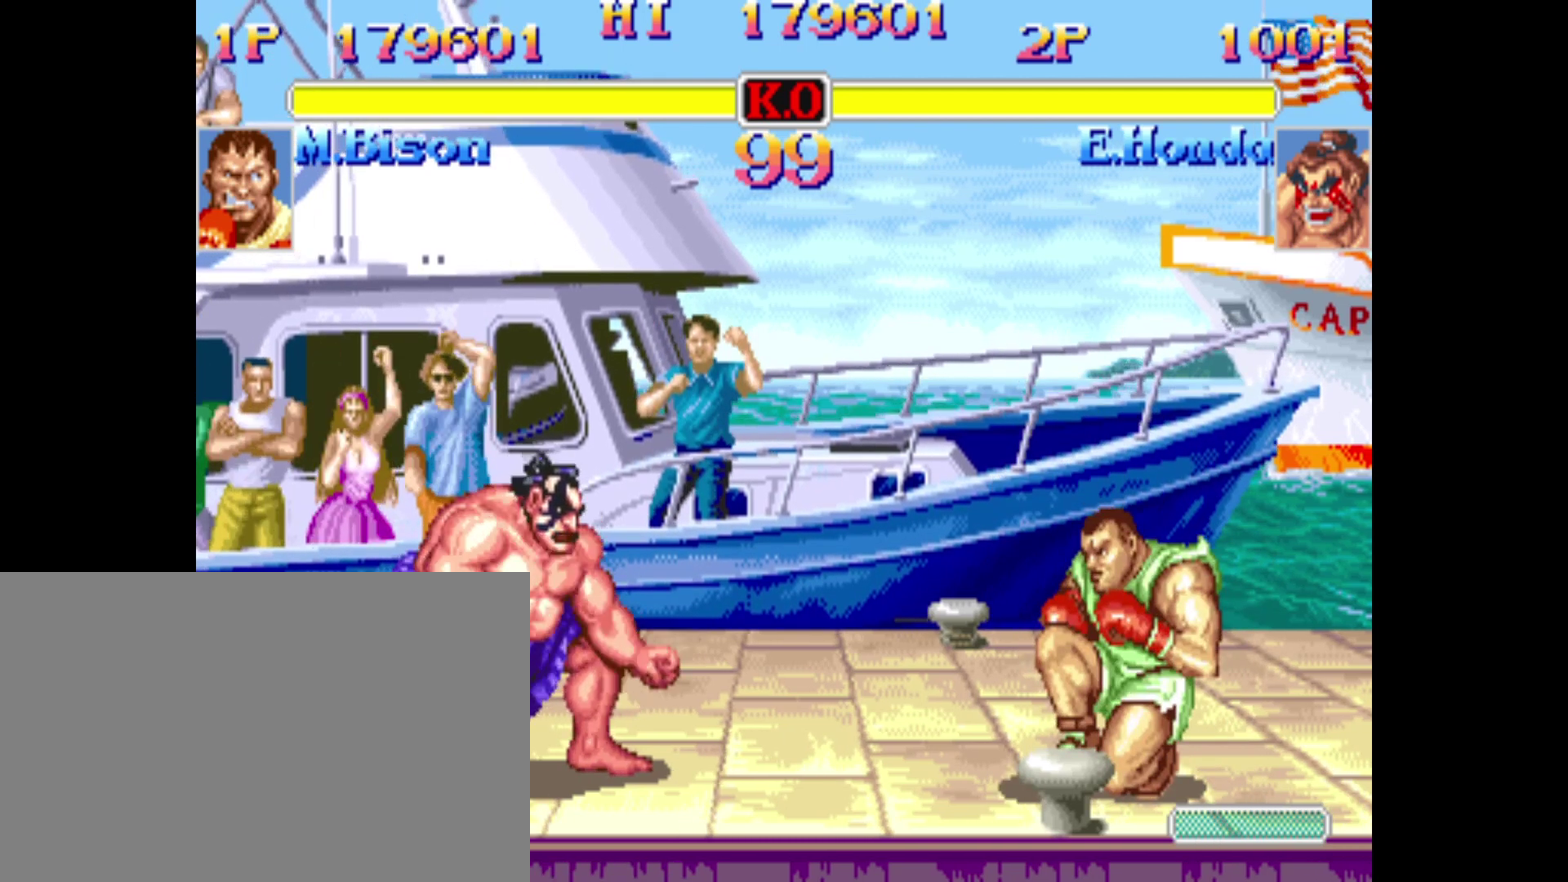
{"dt_ms": 480, "buttons": ["DPAD_DOWN", "DPAD_RIGHT"], "events": []}
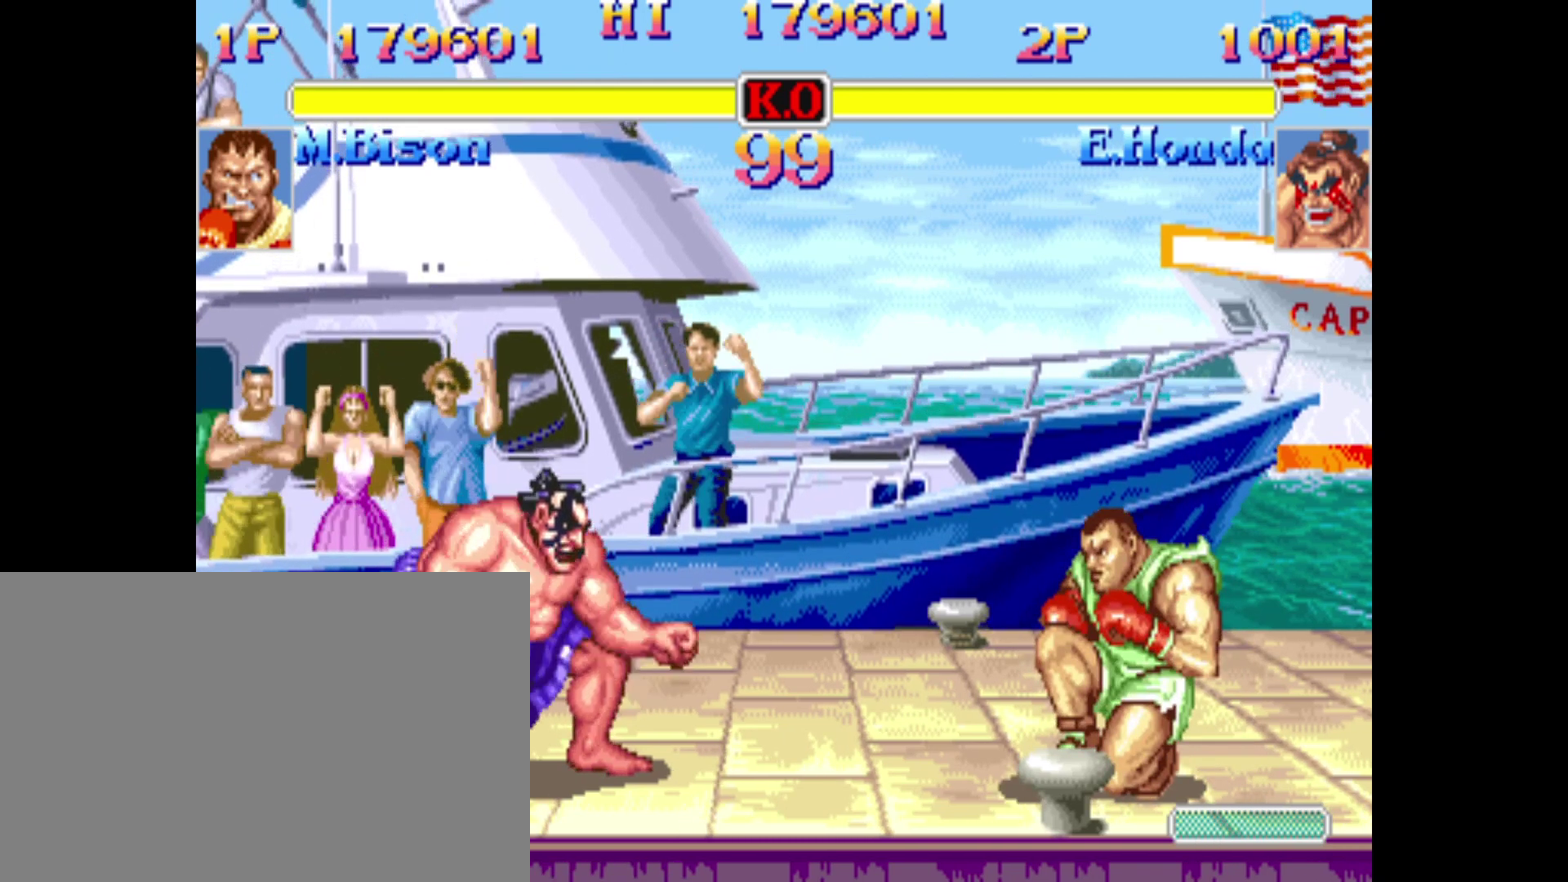
{"dt_ms": 520, "buttons": ["DPAD_DOWN", "DPAD_RIGHT"], "events": []}
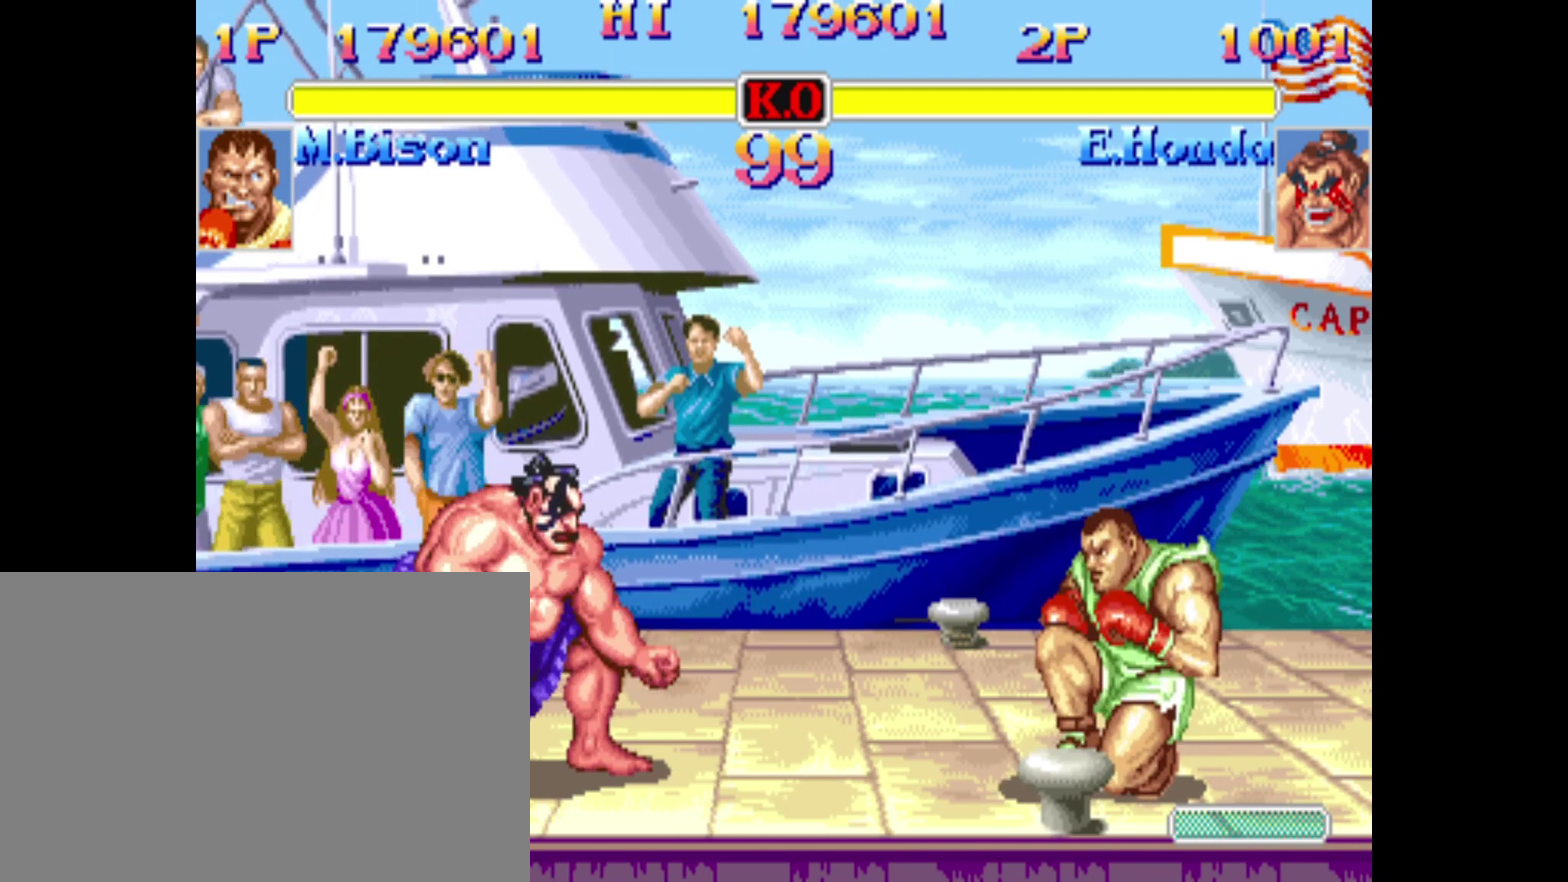
{"dt_ms": 480, "buttons": ["DPAD_DOWN", "DPAD_RIGHT"], "events": []}
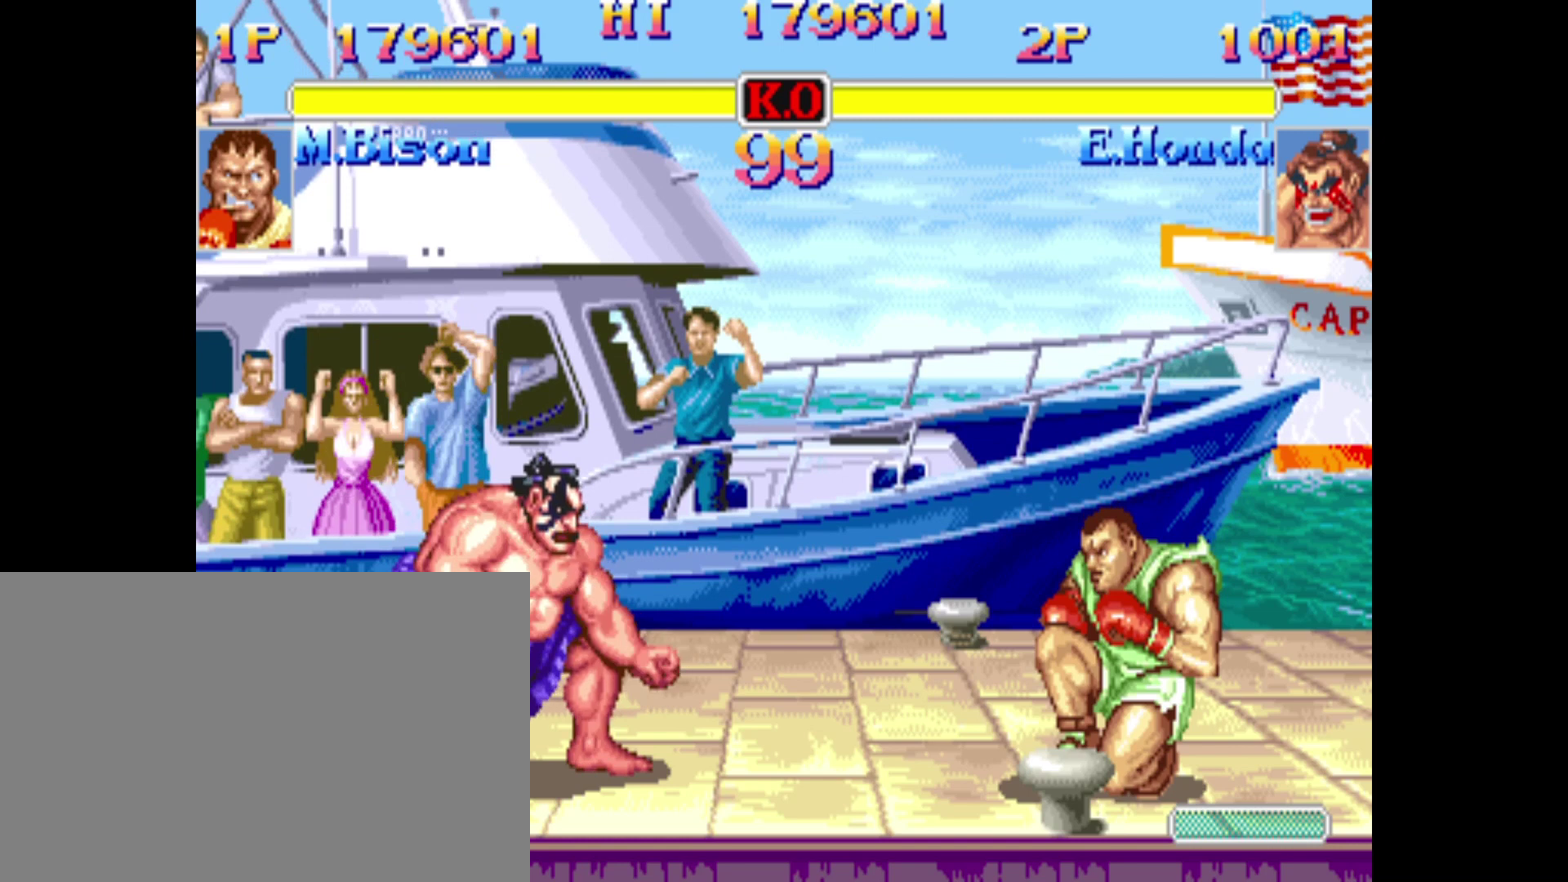
{"dt_ms": 520, "buttons": ["DPAD_DOWN", "DPAD_RIGHT"], "events": []}
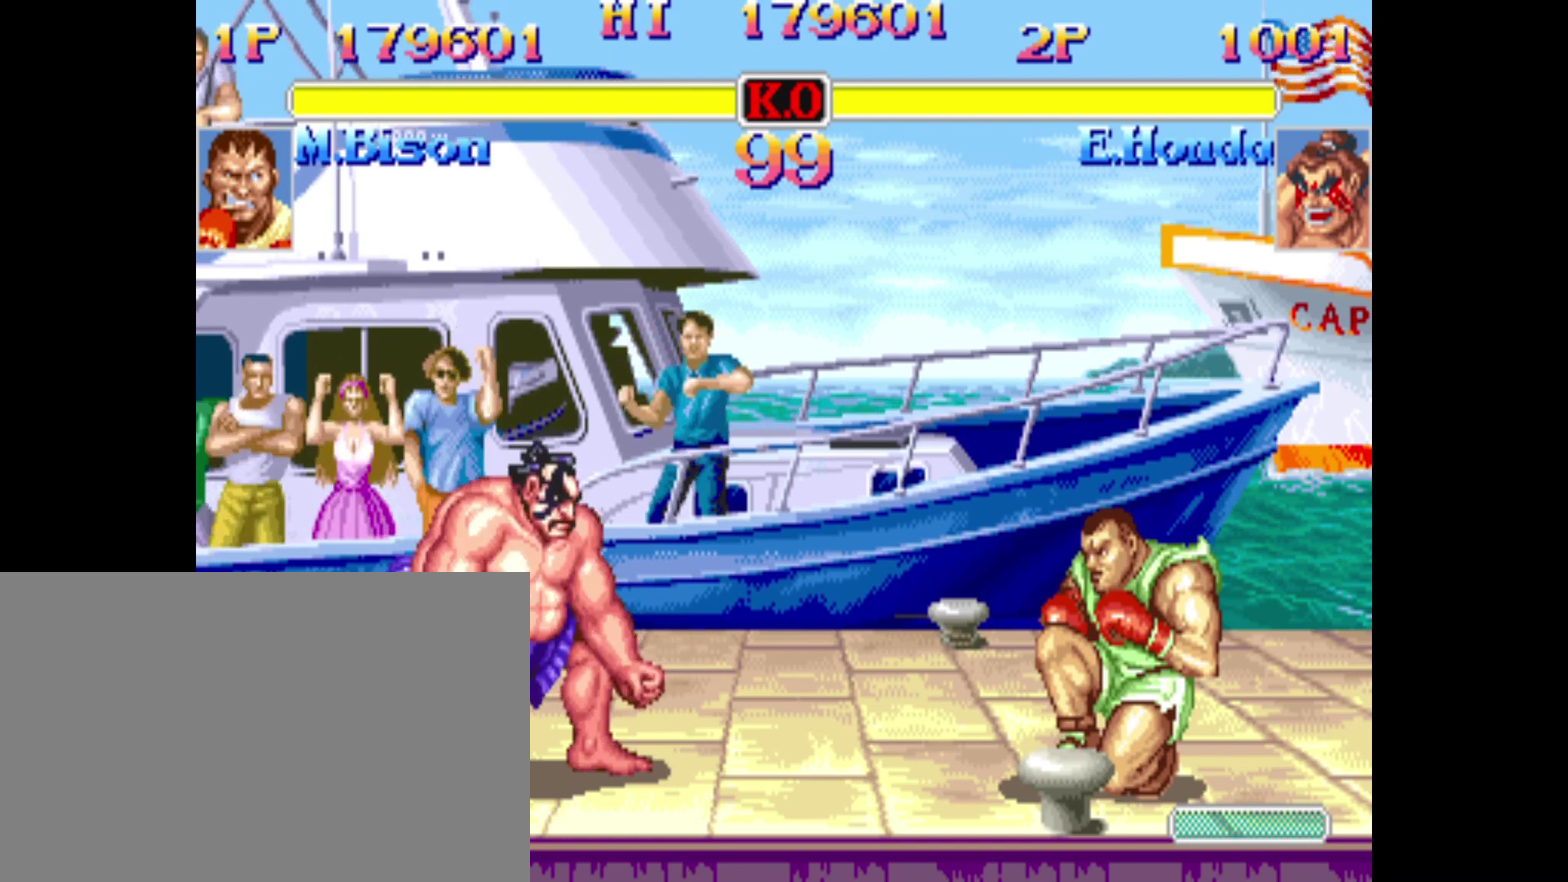
{"dt_ms": 400, "buttons": ["DPAD_DOWN", "DPAD_RIGHT"], "events": []}
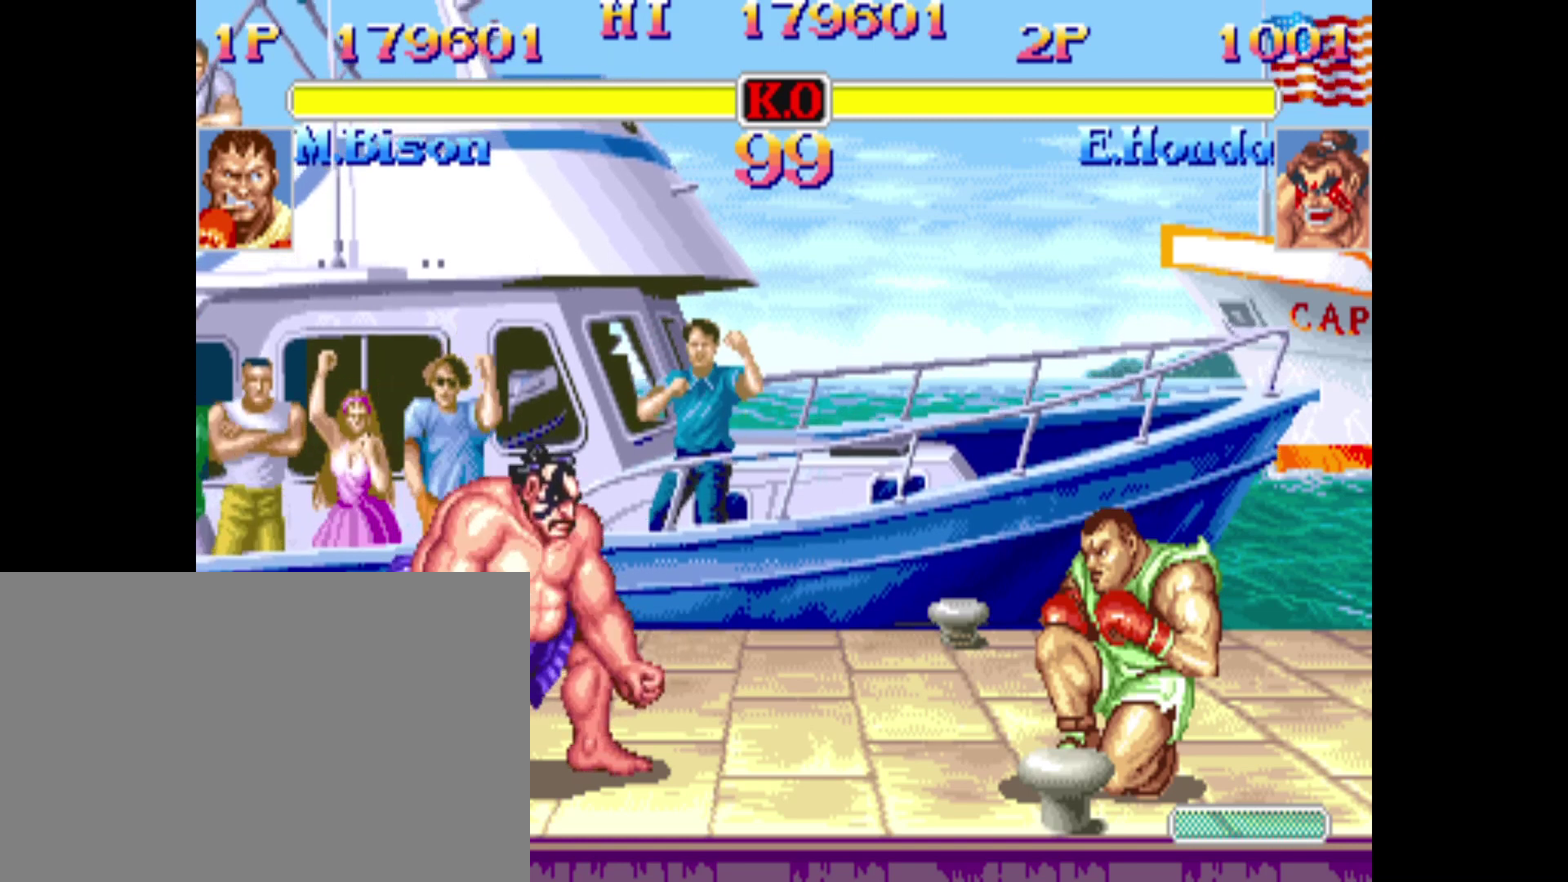
{"dt_ms": 600, "buttons": [], "events": [[40, "DPAD_DOWN", "up"], [40, "DPAD_LEFT", "down"], [40, "DPAD_RIGHT", "up"], [160, "DPAD_DOWN", "down"], [160, "DPAD_LEFT", "up"], [160, "DPAD_RIGHT", "down"], [240, "DPAD_RIGHT", "up"], [280, "DPAD_DOWN", "up"], [280, "DPAD_LEFT", "down"], [320, "CROSS", "down"], [360, "DPAD_LEFT", "up"], [480, "CROSS", "up"]]}
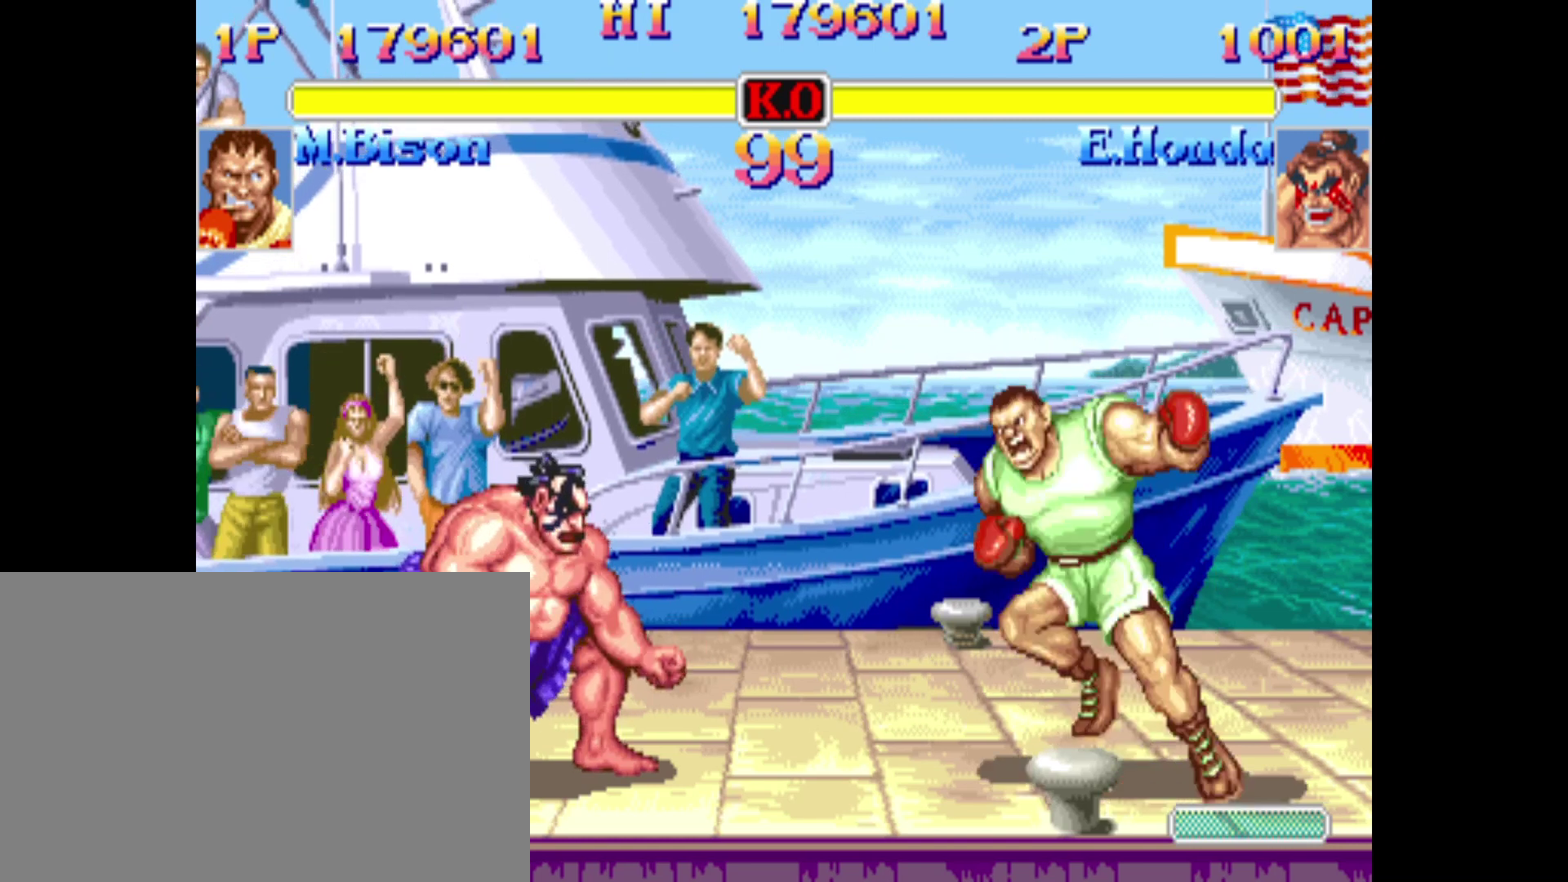
{"dt_ms": 280, "buttons": [], "events": []}
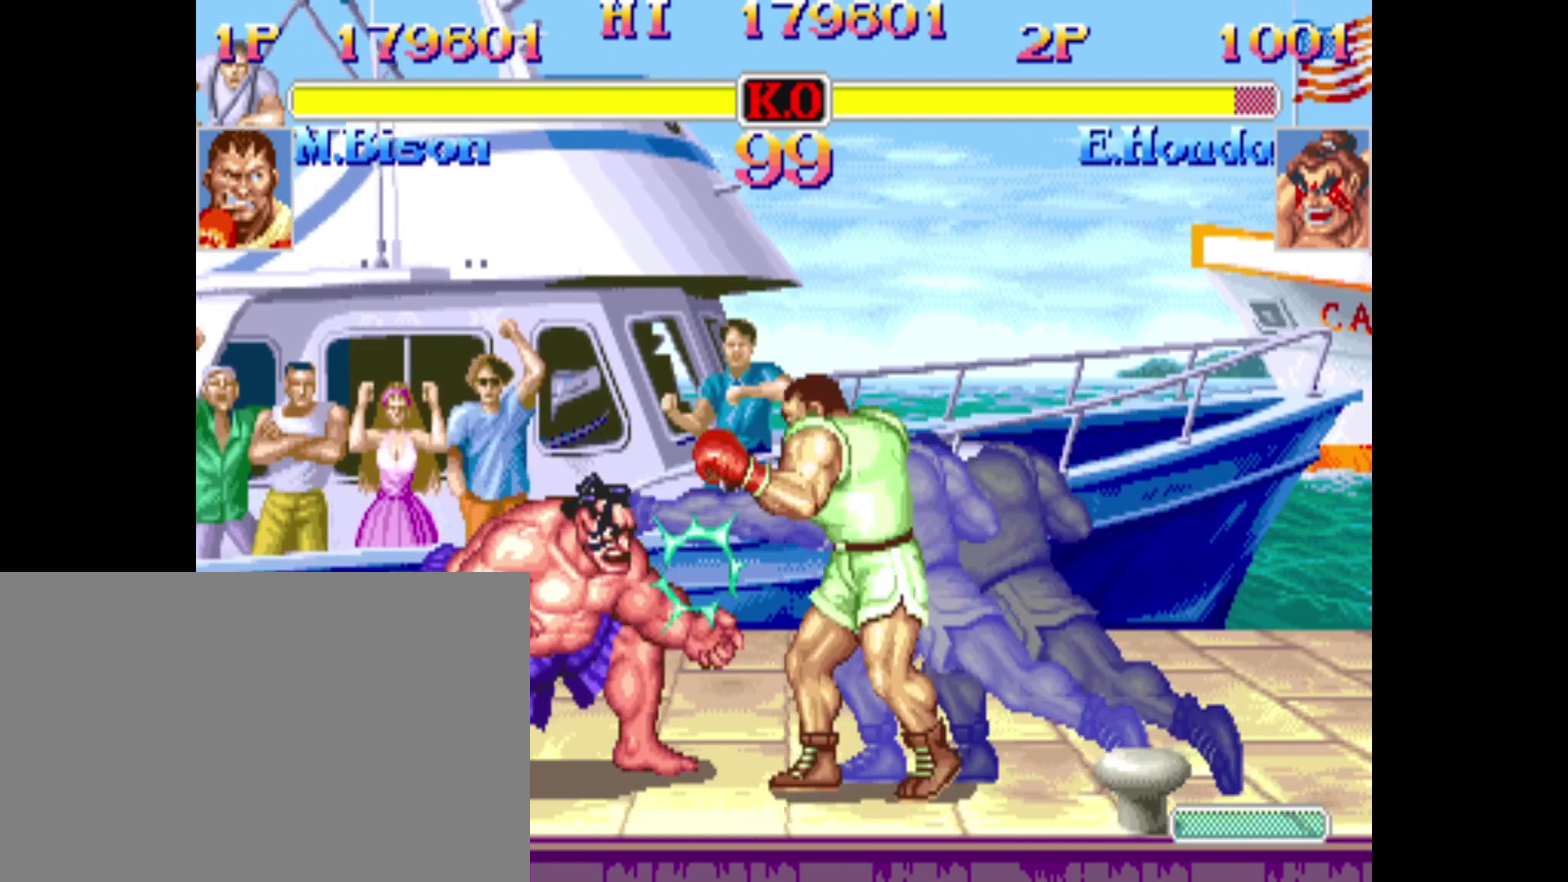
{"dt_ms": 920, "buttons": [], "events": []}
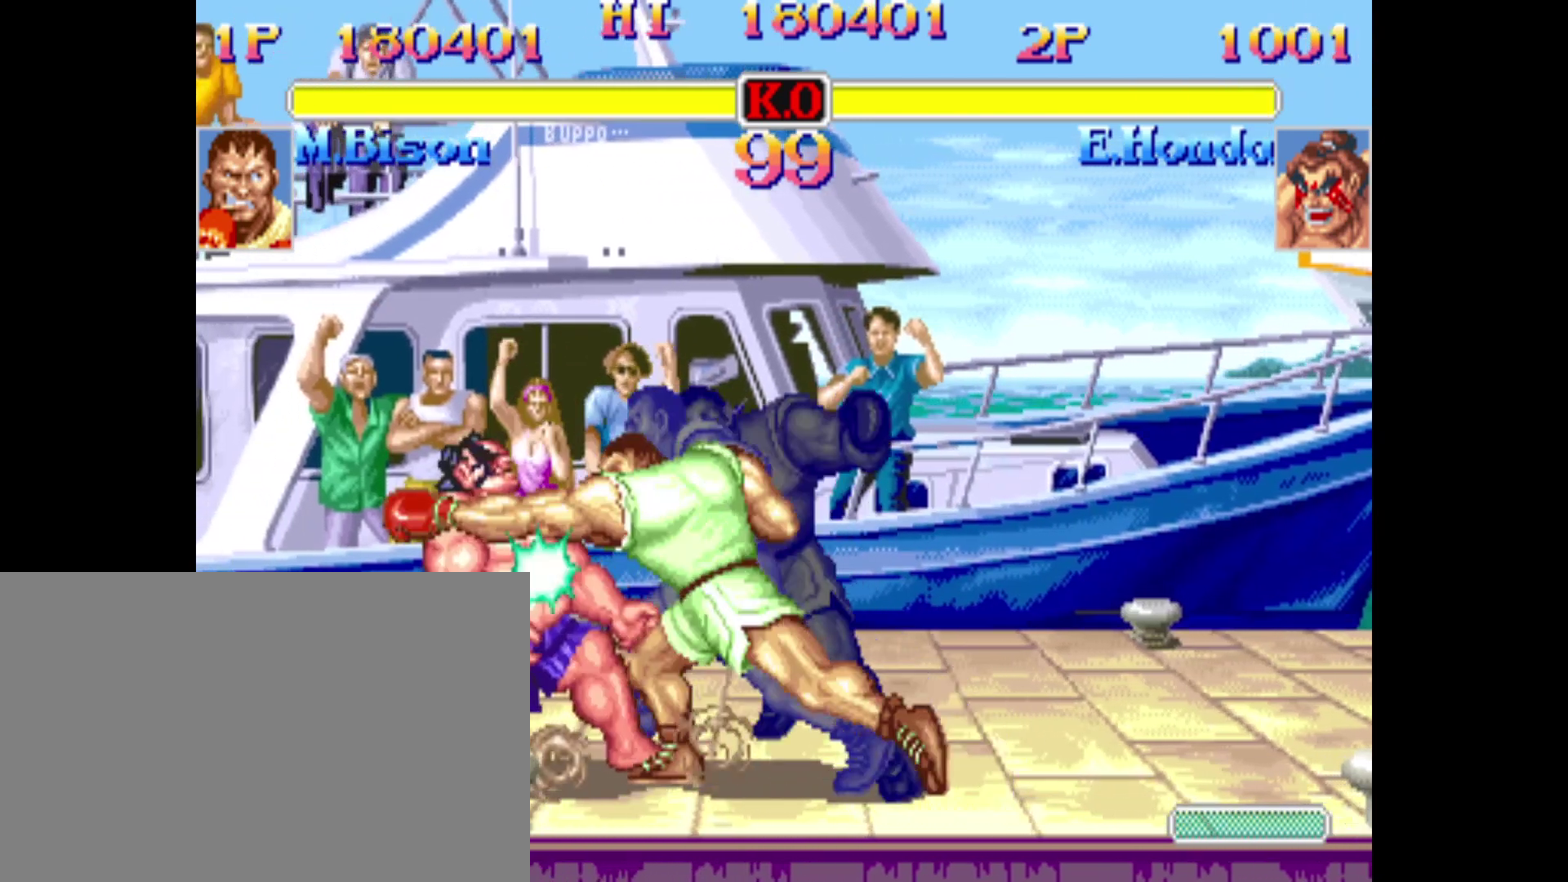
{"dt_ms": 280, "buttons": [], "events": []}
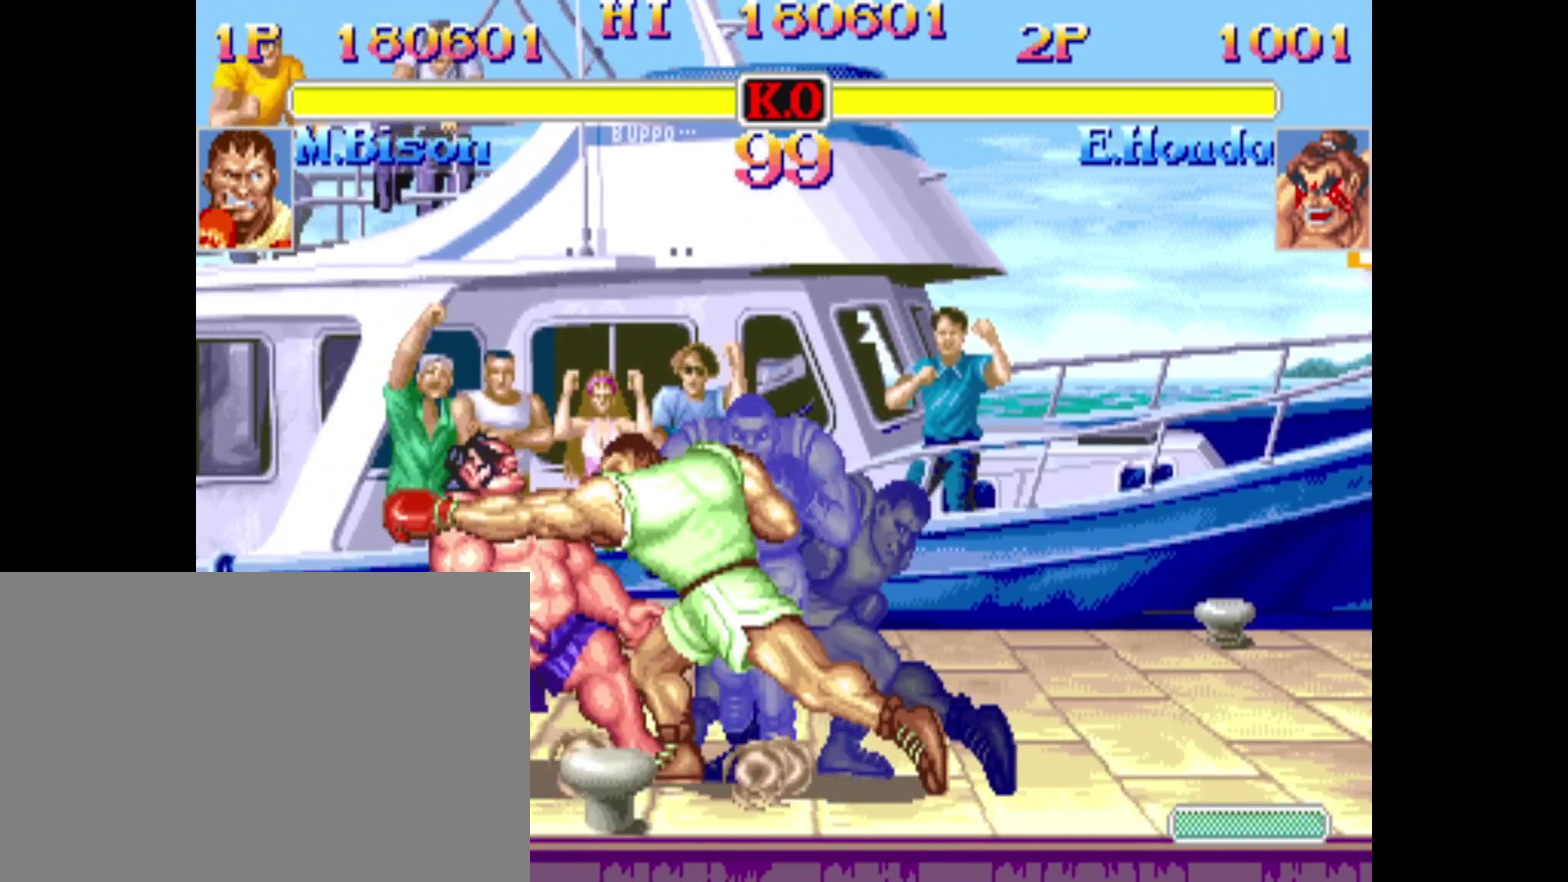
{"dt_ms": 520, "buttons": [], "events": []}
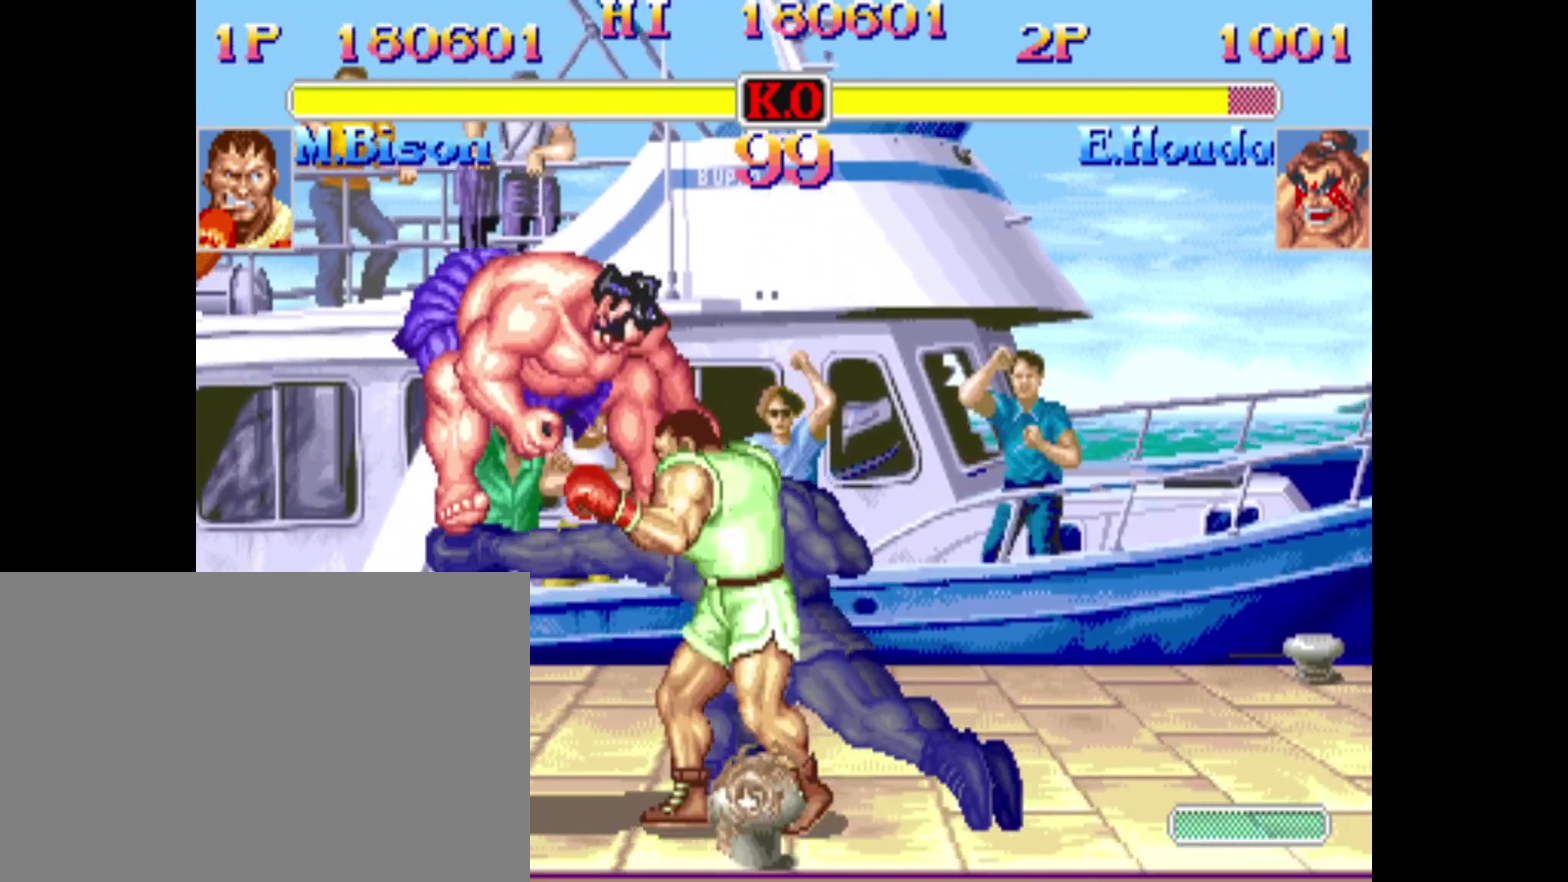
{"dt_ms": 480, "buttons": [], "events": []}